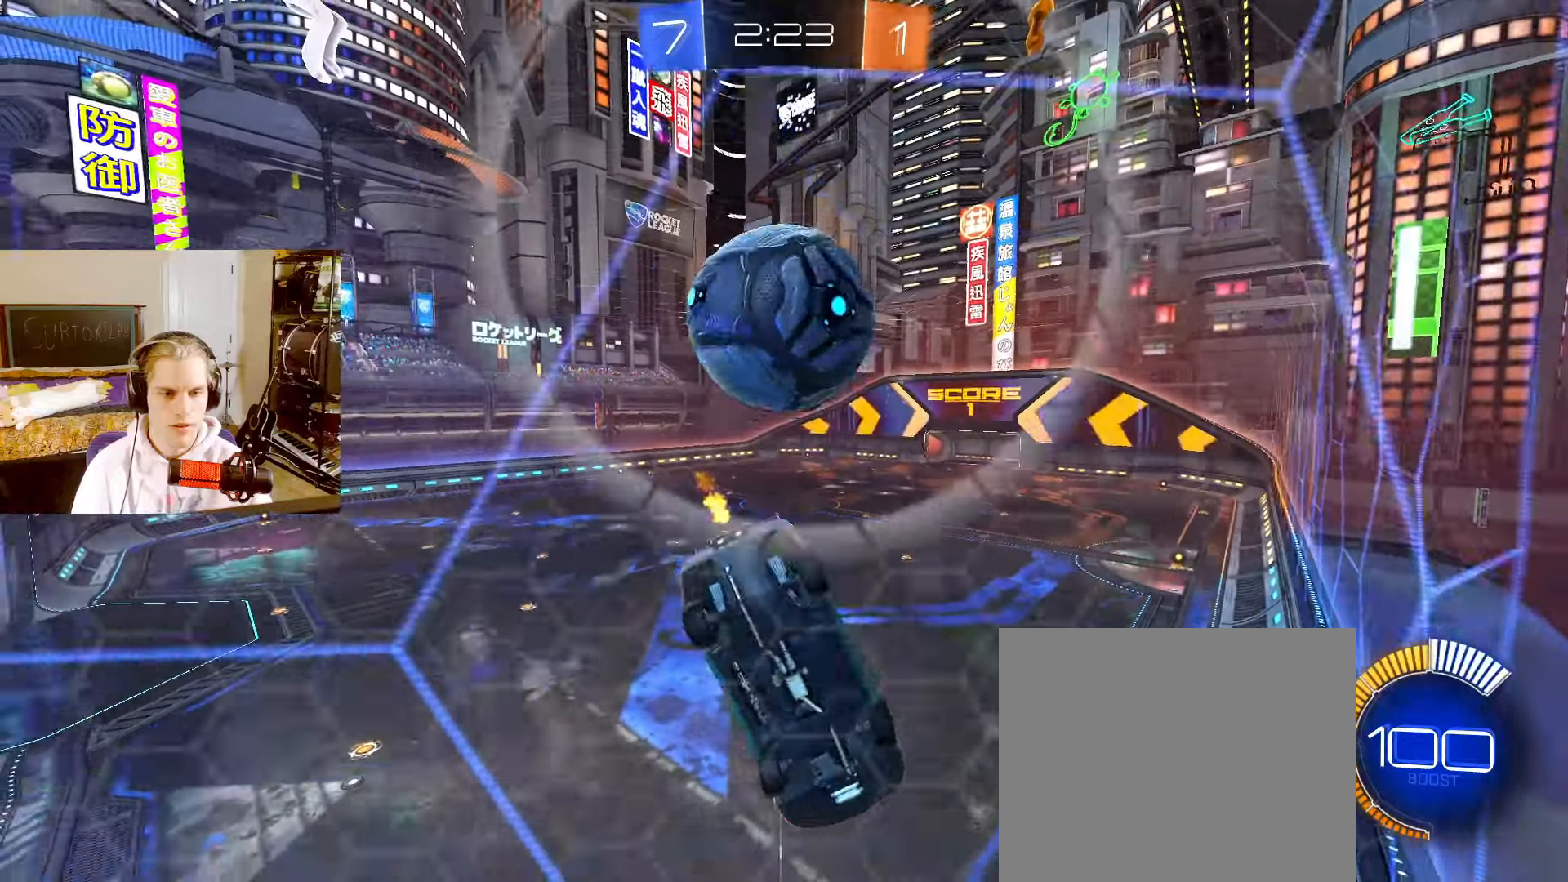
Gameplay with a controller (PlayStation layout); each line is a JSON object with the inputs held at the frame after it. "events" lists button and stick changes between this image and that frame as [ms after this image, input, new state], when the widget could be followed in between.
{"buttons": [], "left_stick": "right", "right_stick": "center", "events": [[167, "left_stick", "center"], [267, "left_stick", "right"], [300, "L2", "up"], [333, "R2", "up"]]}
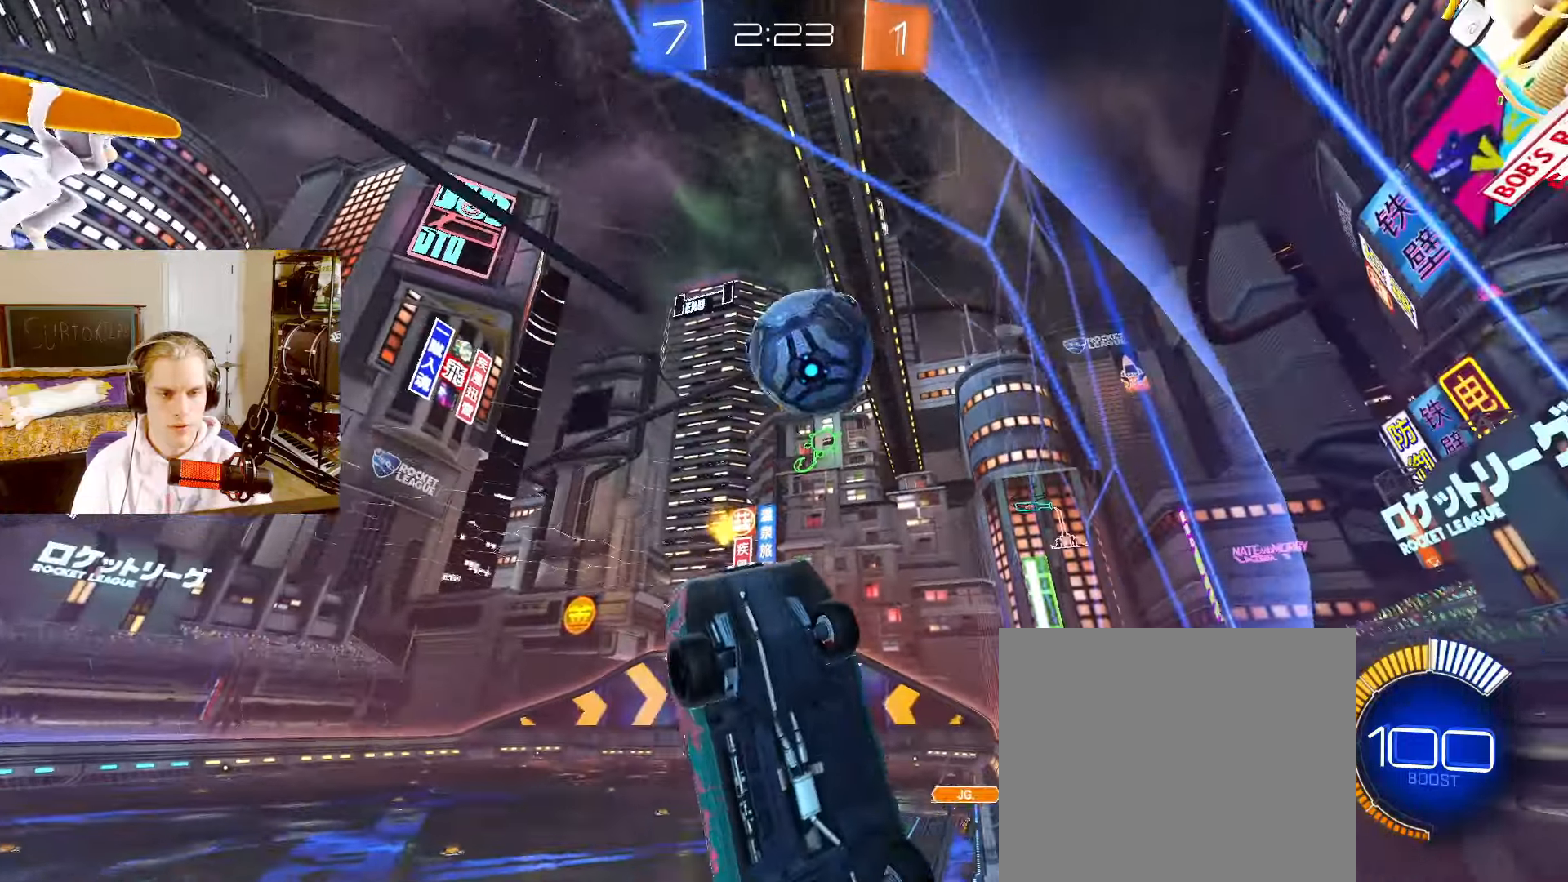
{"buttons": ["L2", "R2"], "left_stick": "left", "right_stick": "center", "events": [[50, "left_stick", "center"], [233, "R2", "down"], [250, "L2", "down"], [333, "left_stick", "left"]]}
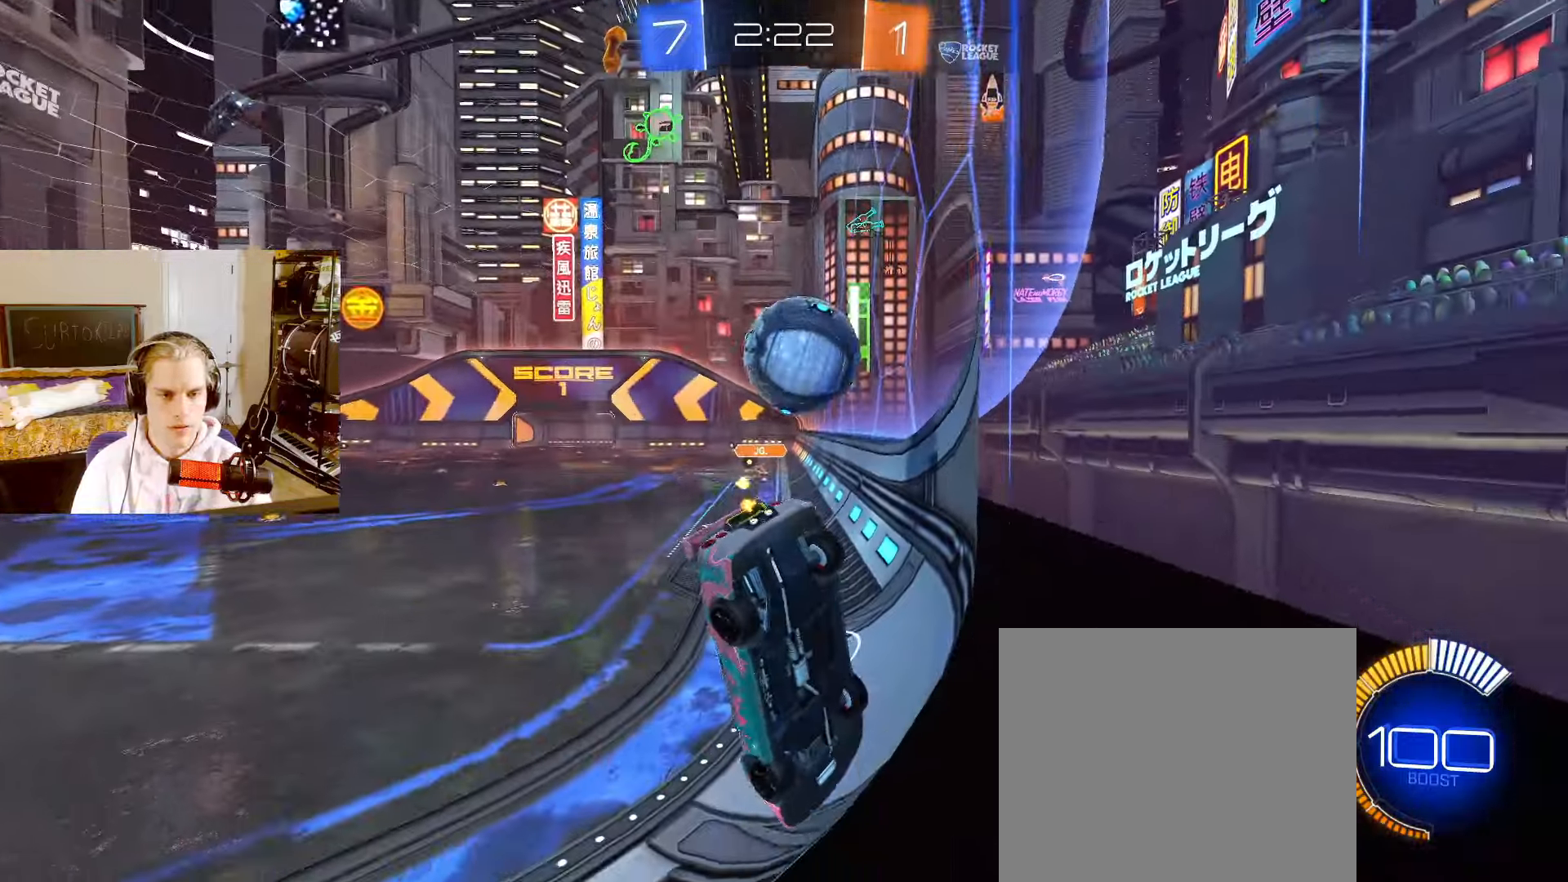
{"buttons": ["L2", "R2"], "left_stick": "center", "right_stick": "center", "events": [[167, "left_stick", "center"], [267, "left_stick", "right"], [417, "left_stick", "center"]]}
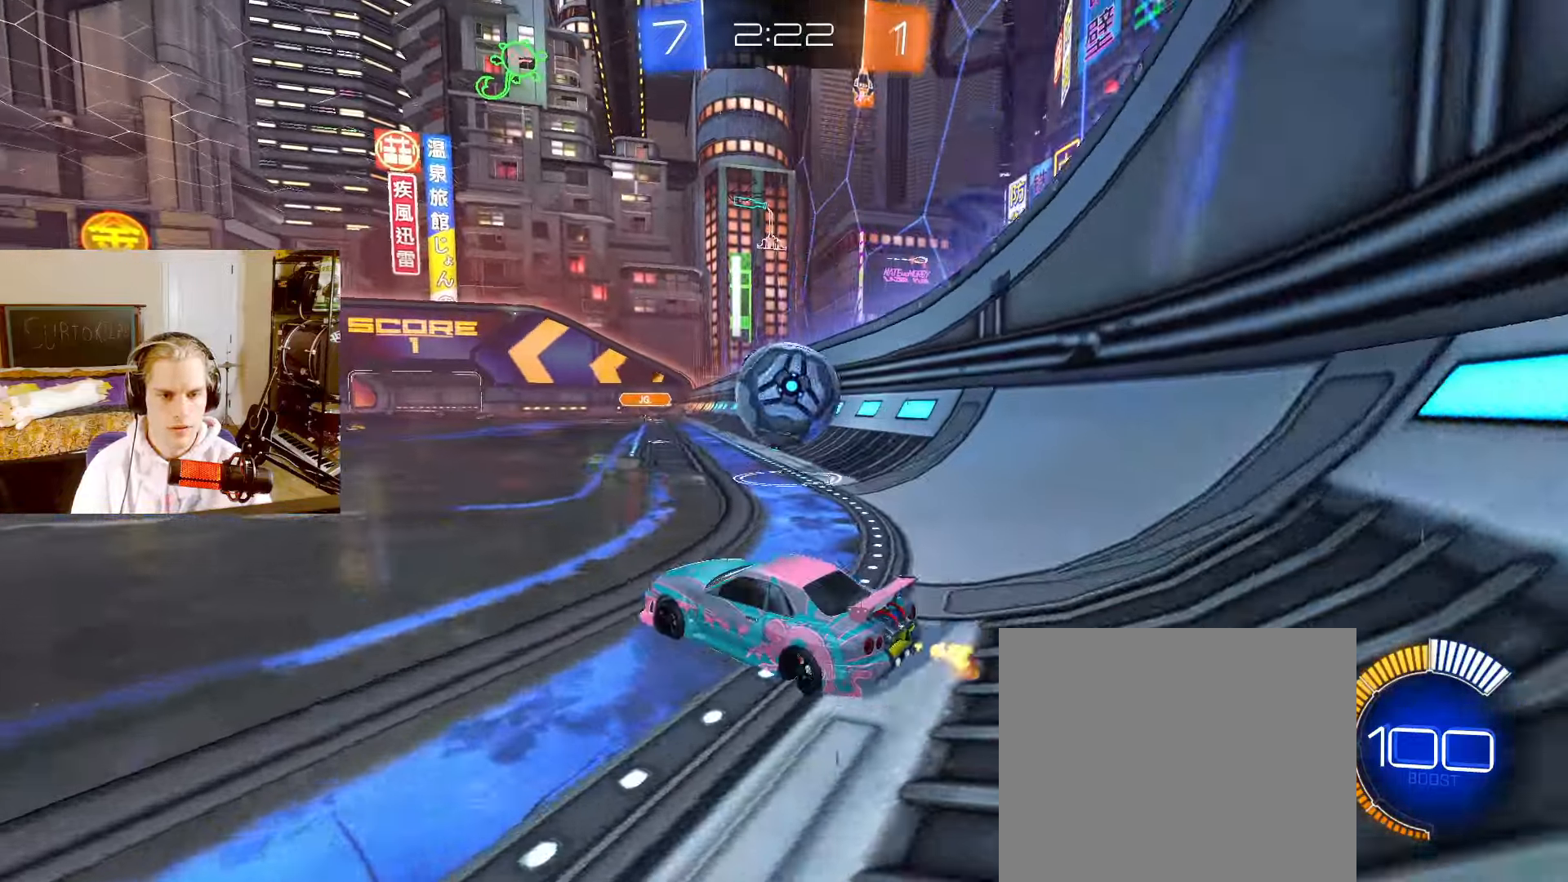
{"buttons": ["CIRCLE", "L2", "R2"], "left_stick": "right", "right_stick": "center", "events": [[33, "R2", "up"], [117, "R2", "down"], [300, "CIRCLE", "down"], [300, "left_stick", "right"], [383, "left_stick", "center"], [417, "TRIANGLE", "down"], [467, "TRIANGLE", "up"], [500, "left_stick", "right"]]}
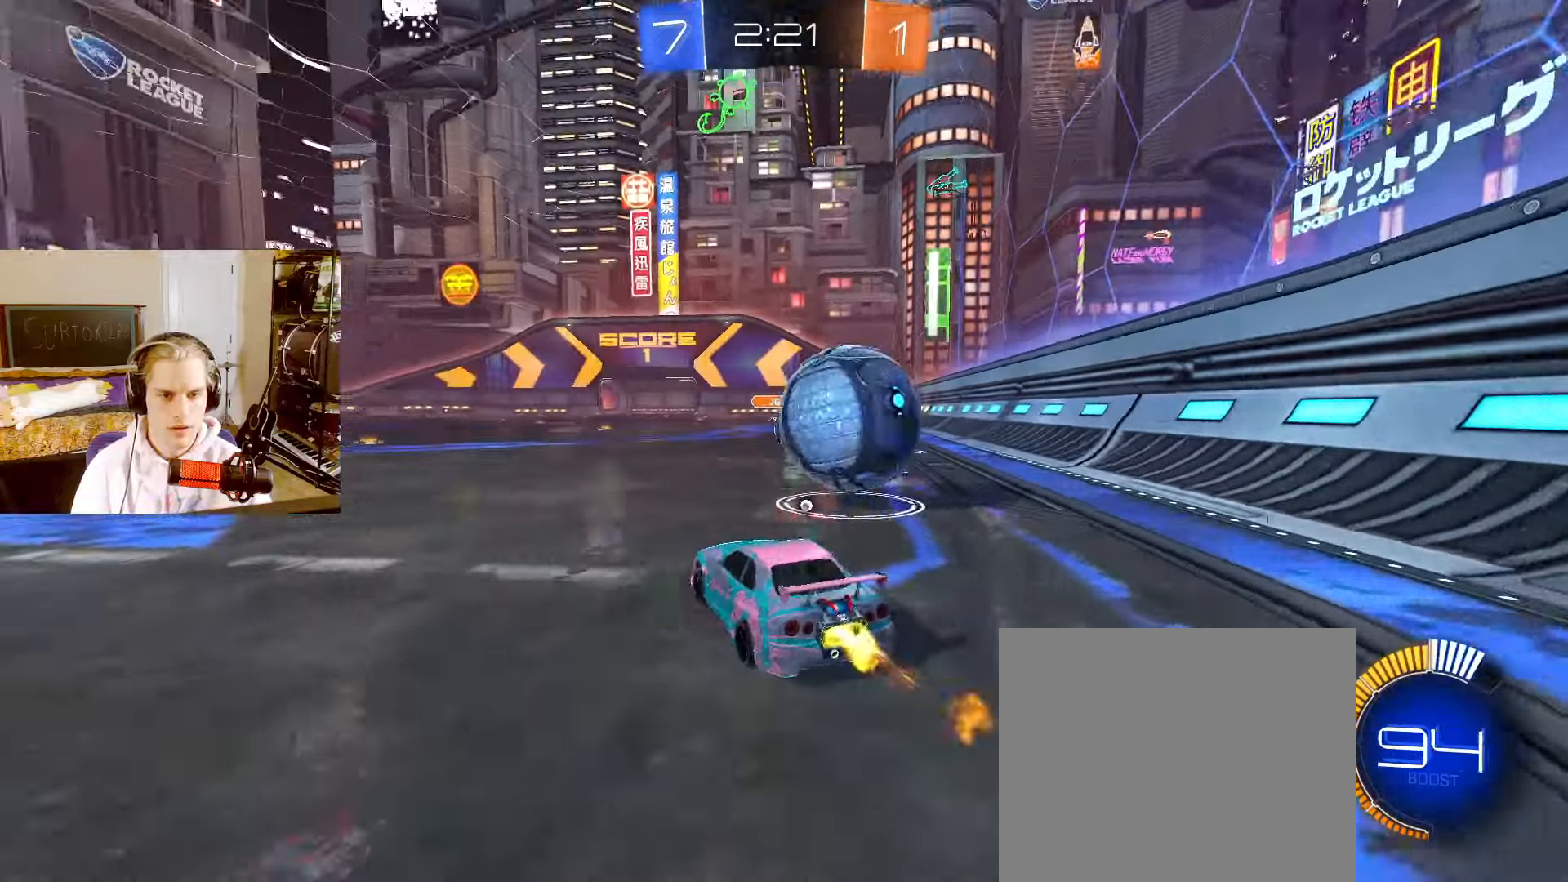
{"buttons": ["CIRCLE", "L2", "R2"], "left_stick": "down-left", "right_stick": "center", "events": [[17, "CIRCLE", "up"], [100, "left_stick", "center"], [133, "CIRCLE", "down"], [317, "left_stick", "right"], [383, "left_stick", "center"], [483, "left_stick", "down-left"]]}
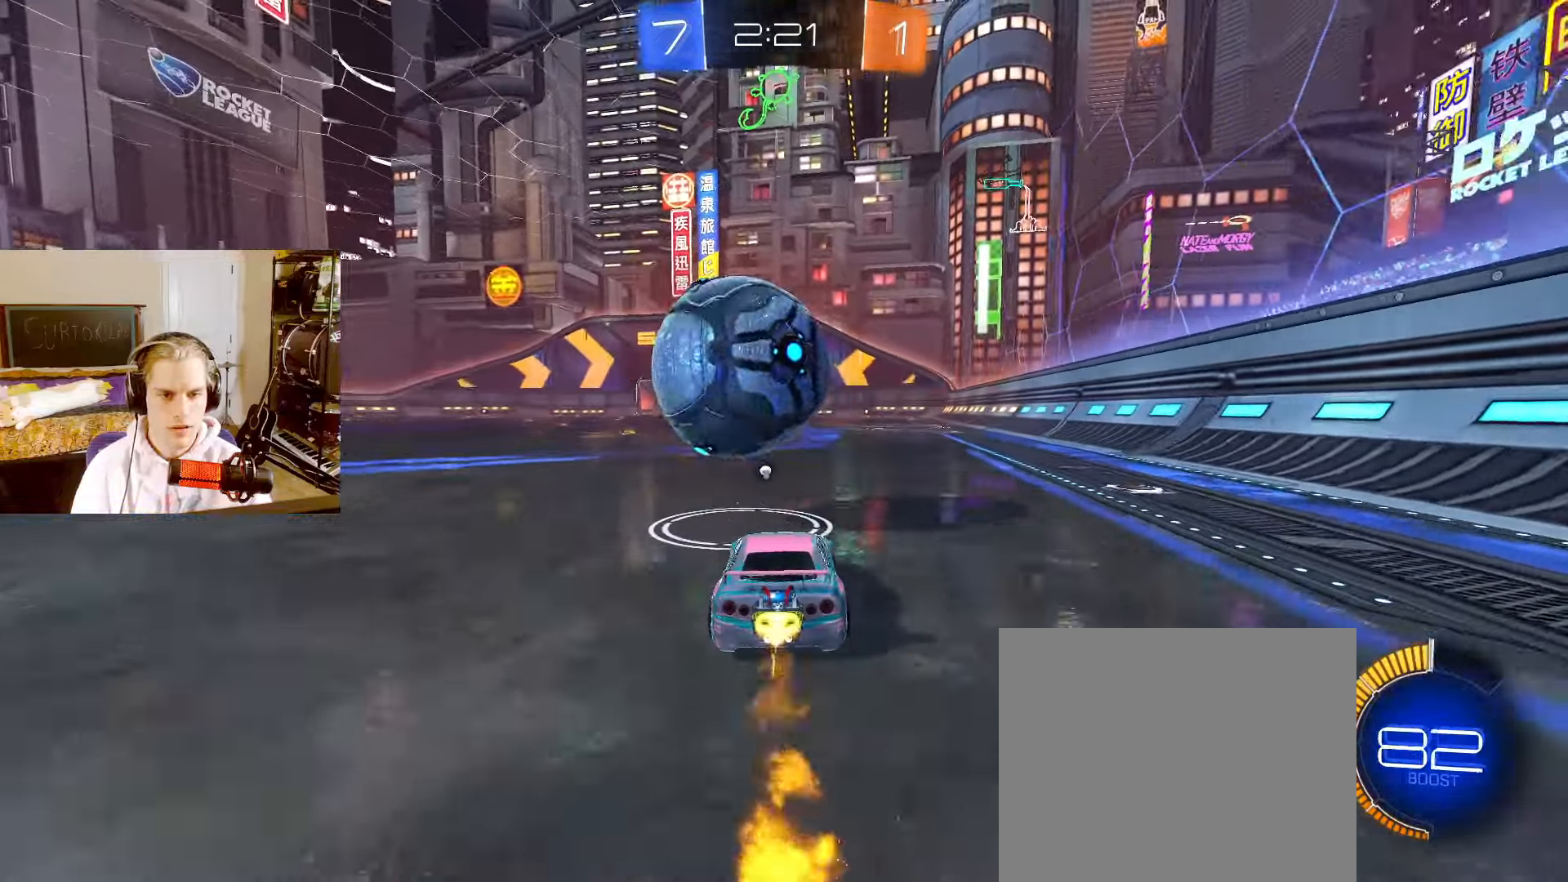
{"buttons": ["CIRCLE", "L1", "L2", "R2"], "left_stick": "left", "right_stick": "center", "events": [[150, "left_stick", "right"], [267, "left_stick", "center"], [400, "left_stick", "left"], [450, "L1", "down"]]}
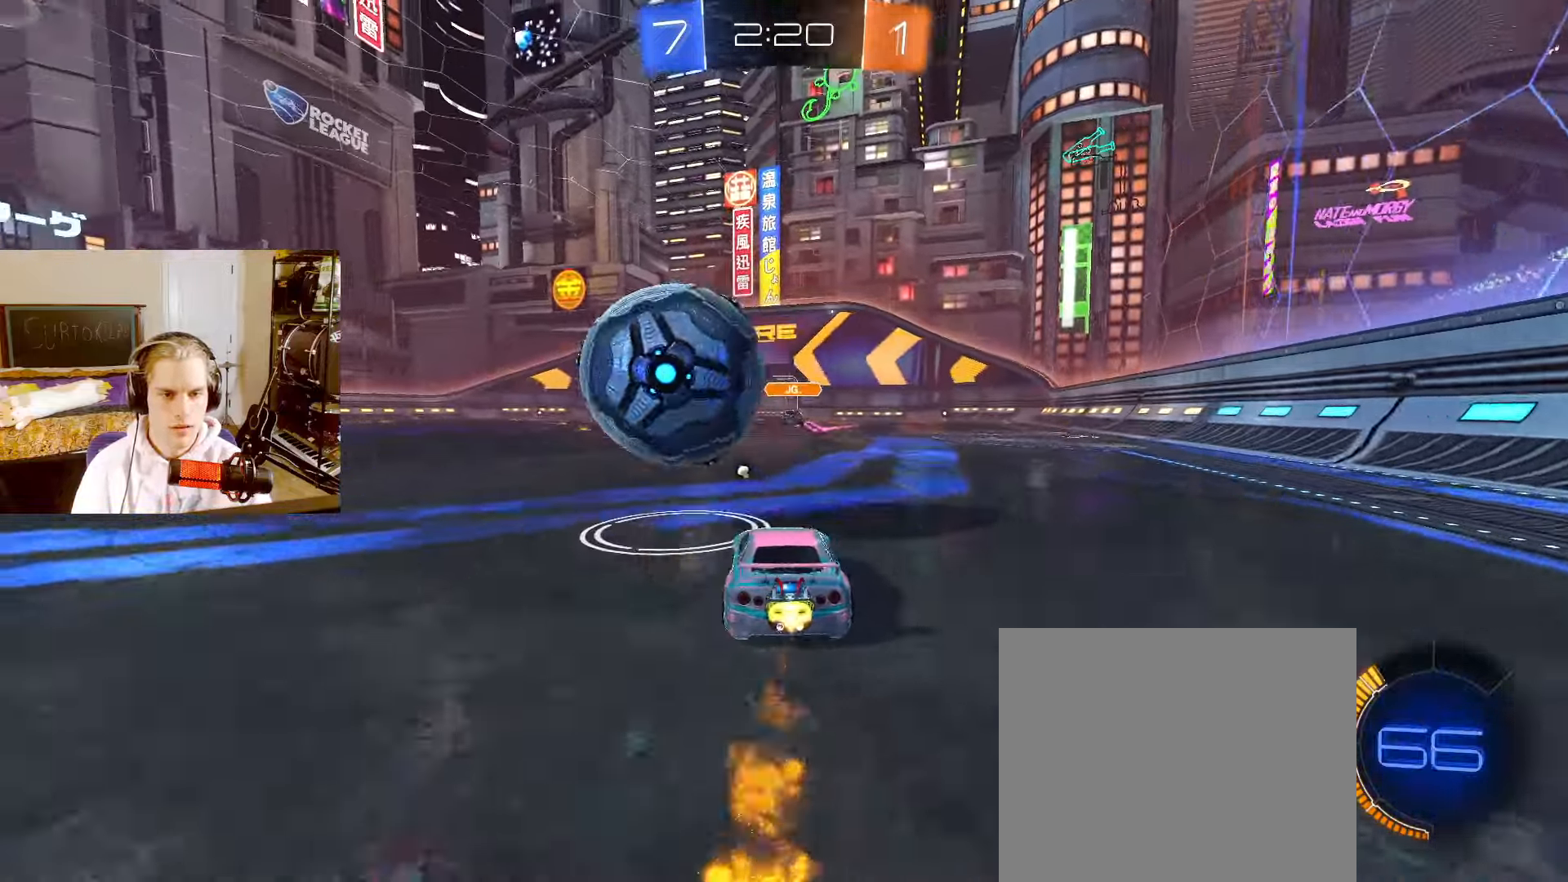
{"buttons": ["CIRCLE", "L2", "R2"], "left_stick": "down-left", "right_stick": "center", "events": [[17, "CROSS", "down"], [50, "CROSS", "up"], [50, "L1", "up"], [117, "CROSS", "down"], [167, "left_stick", "down"], [217, "TRIANGLE", "down"], [233, "CROSS", "up"], [333, "TRIANGLE", "up"], [500, "left_stick", "down-left"]]}
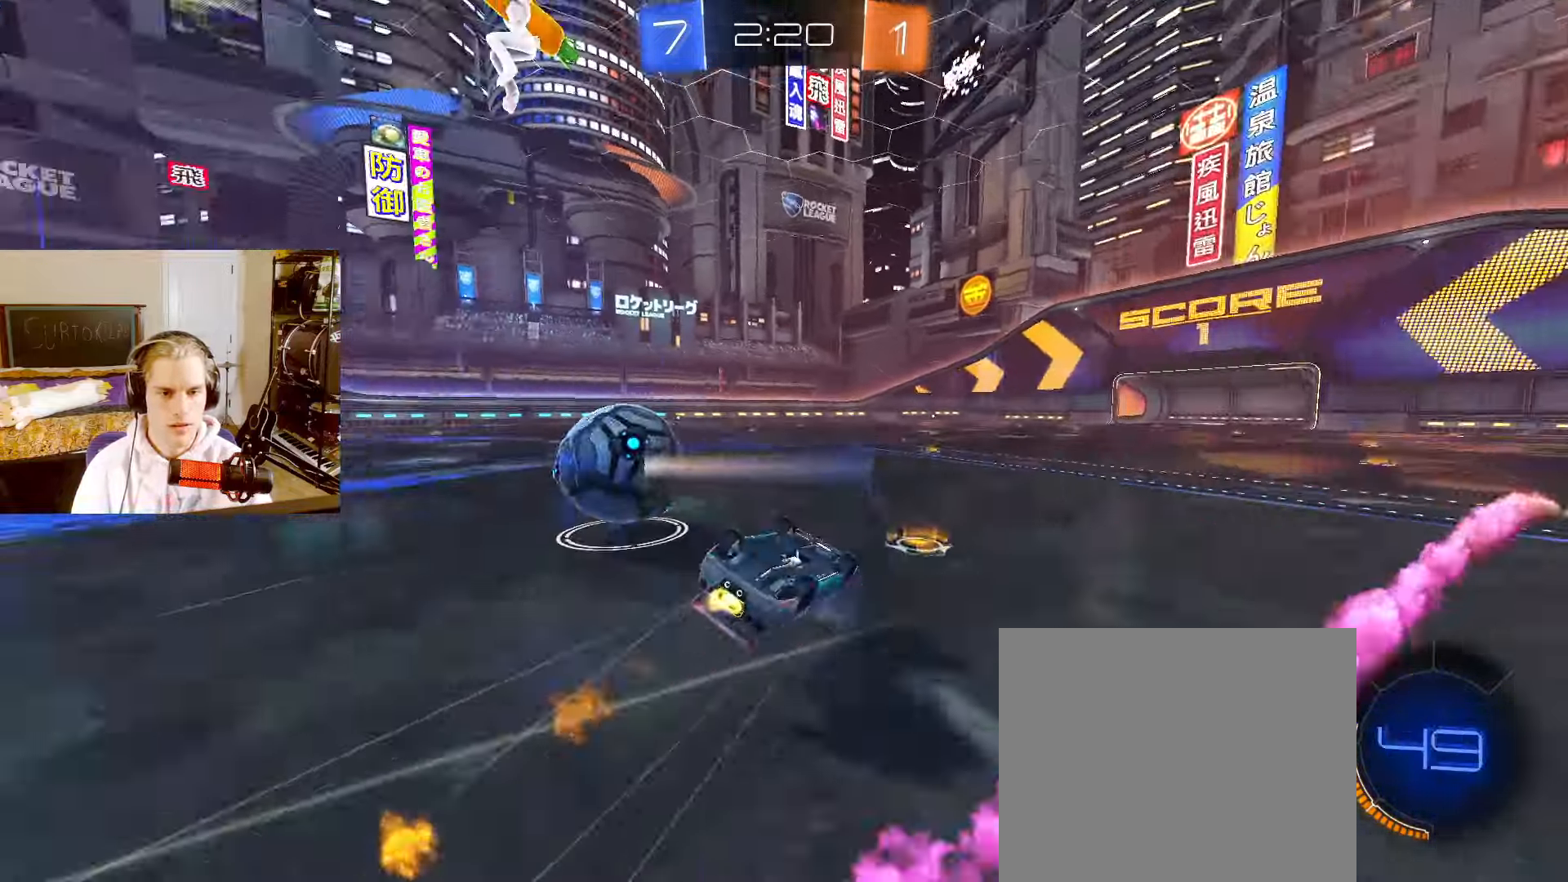
{"buttons": ["L2", "R2"], "left_stick": "down-left", "right_stick": "center", "events": [[17, "CIRCLE", "up"], [67, "L2", "up"], [183, "R2", "up"], [217, "left_stick", "left"], [367, "L2", "down"], [383, "left_stick", "down-left"], [467, "R2", "down"]]}
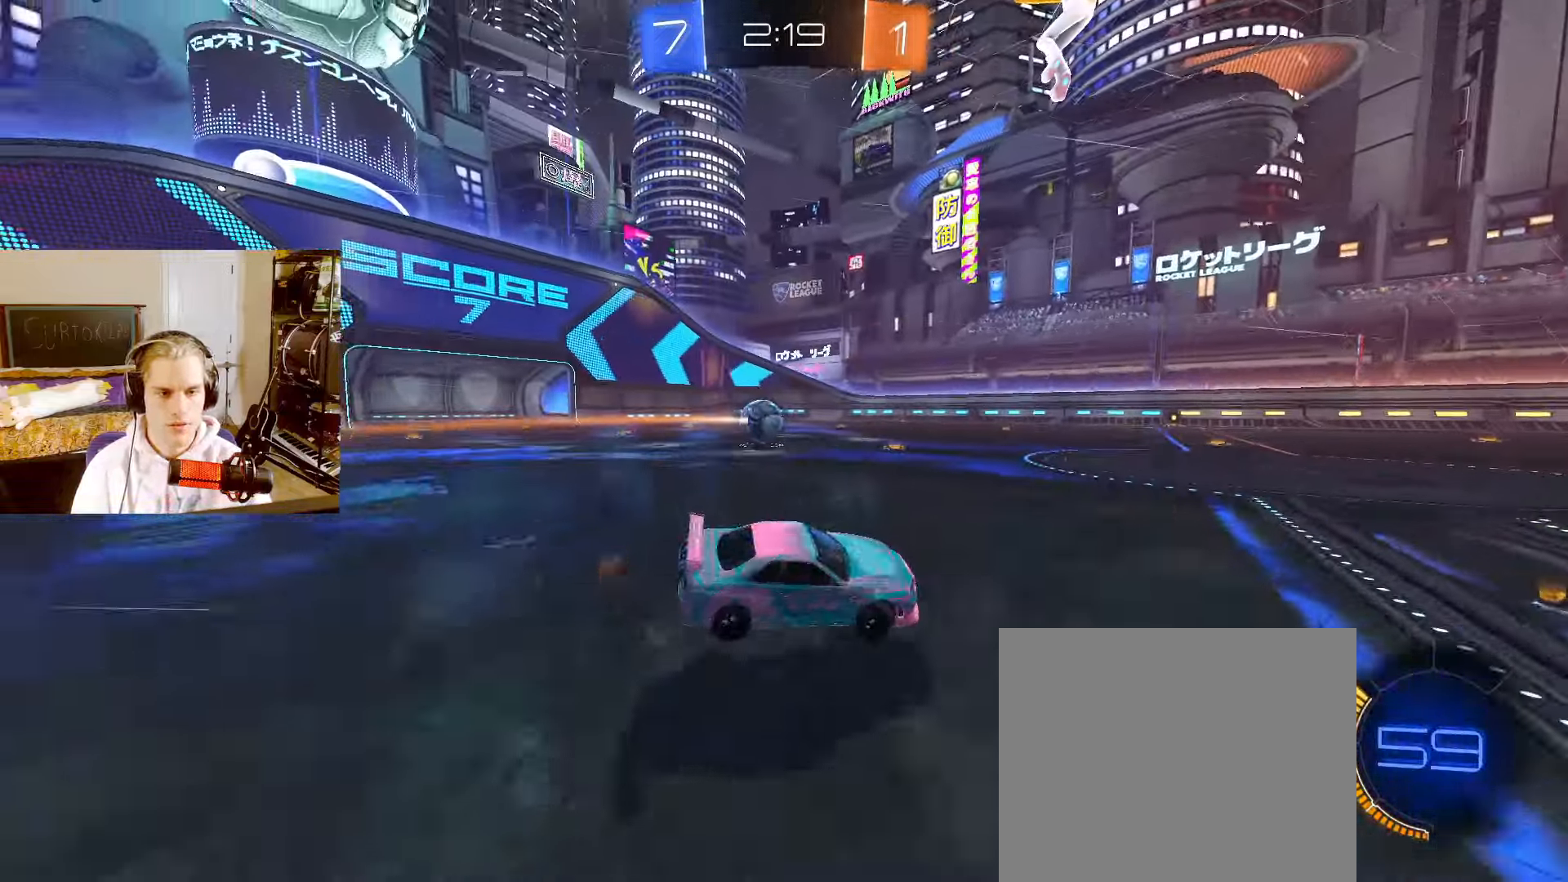
{"buttons": ["CIRCLE", "L2", "R2"], "left_stick": "right", "right_stick": "center", "events": [[17, "CIRCLE", "down"], [50, "TRIANGLE", "down"], [100, "left_stick", "left"], [167, "TRIANGLE", "up"], [283, "left_stick", "center"], [500, "left_stick", "right"]]}
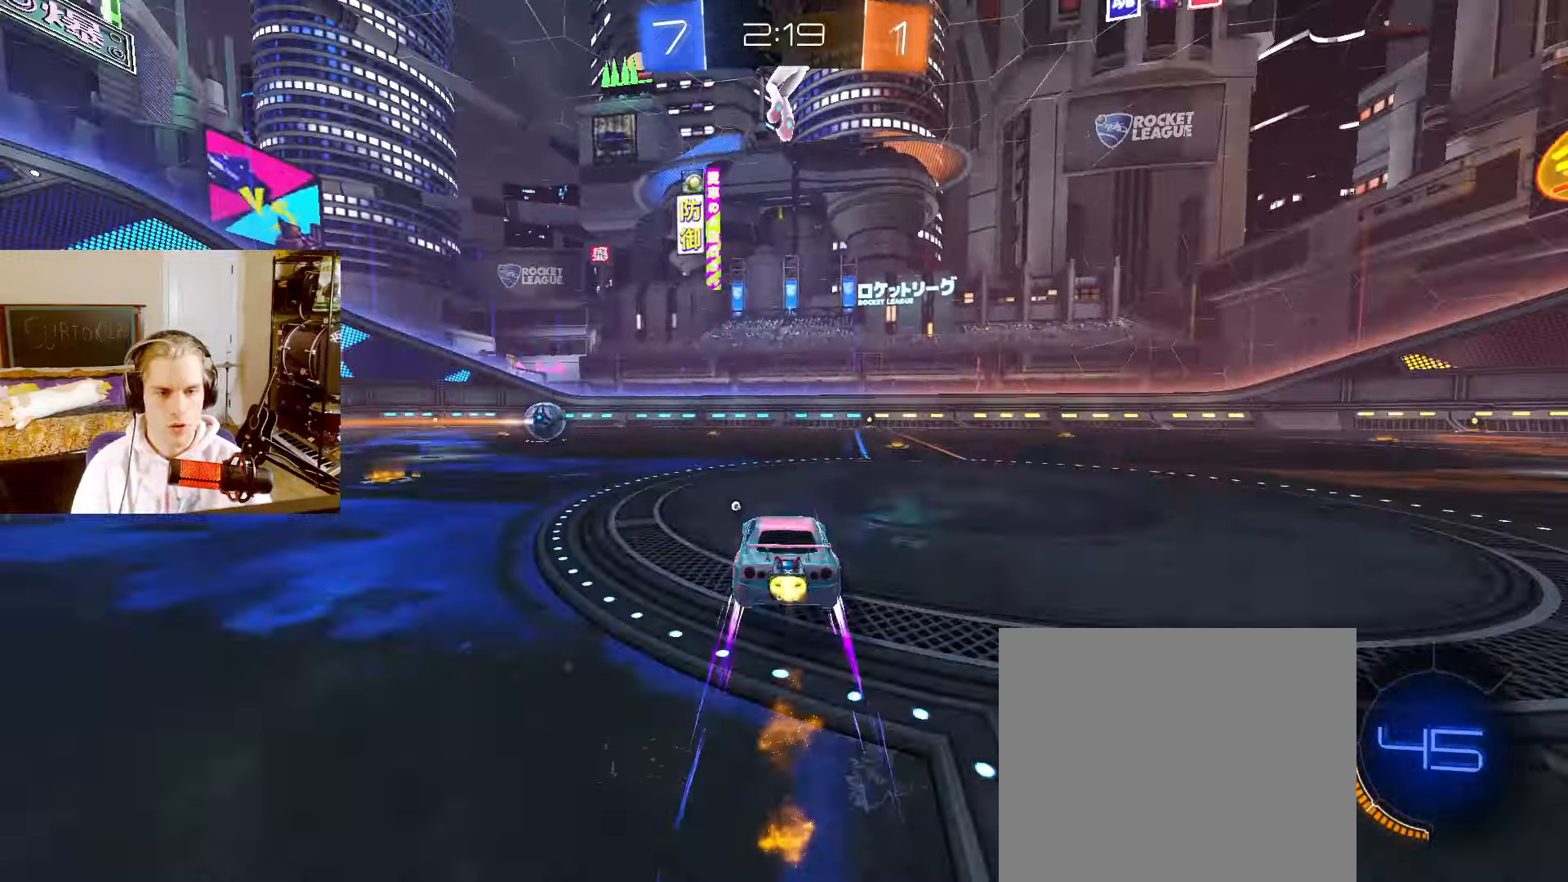
{"buttons": ["CIRCLE", "R2"], "left_stick": "down-right", "right_stick": "center", "events": [[17, "CROSS", "down"], [17, "left_stick", "up-right"], [33, "L2", "up"], [50, "CROSS", "up"], [100, "CROSS", "down"], [167, "left_stick", "down"], [233, "CROSS", "up"], [233, "TRIANGLE", "down"], [350, "TRIANGLE", "up"], [450, "left_stick", "down-right"]]}
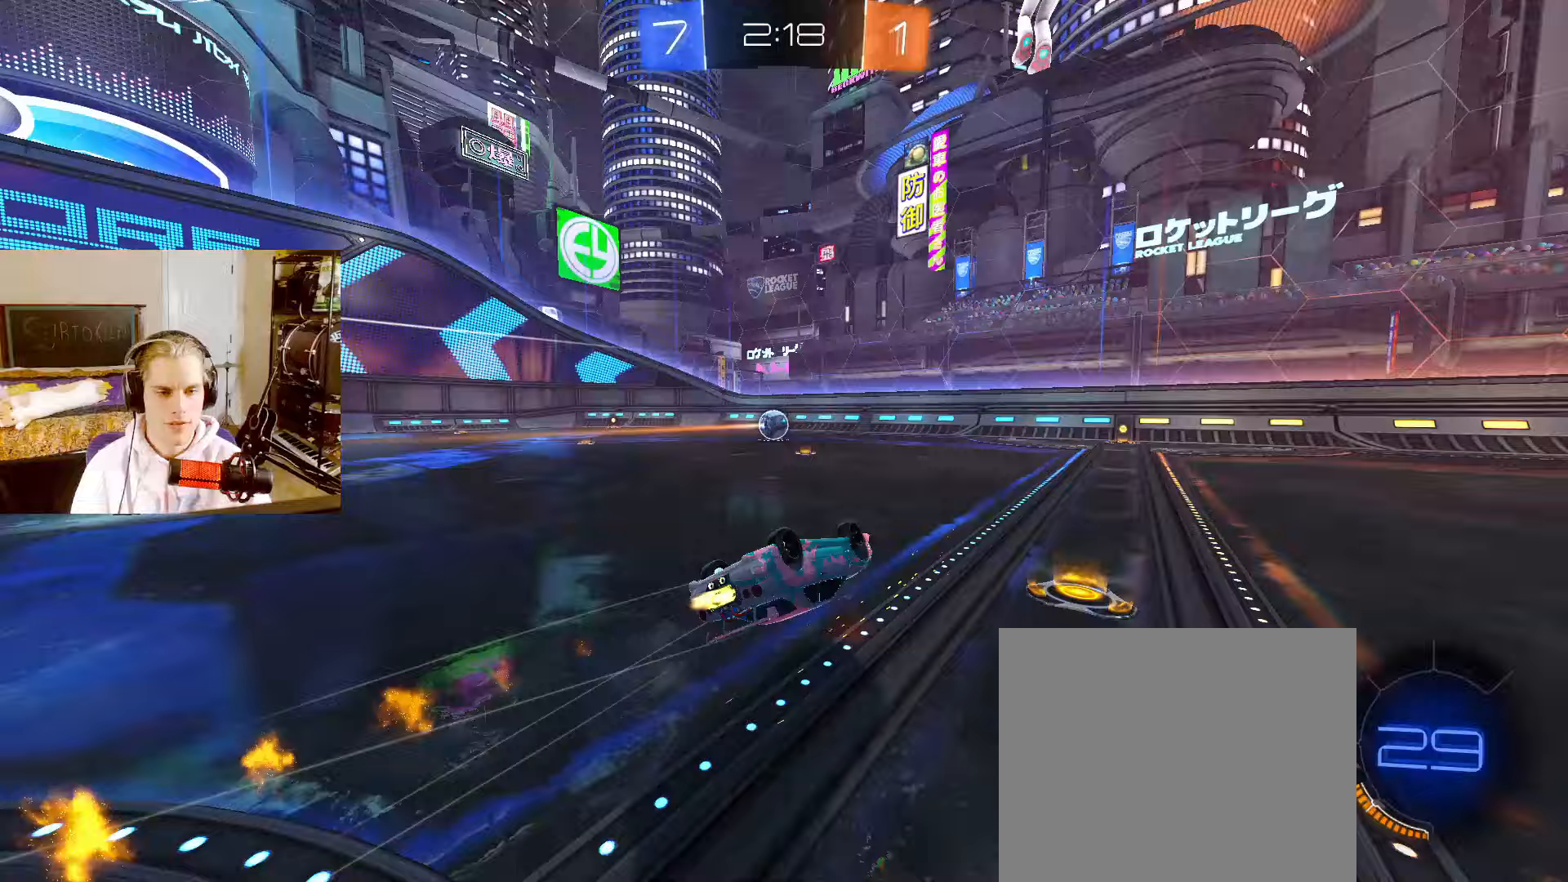
{"buttons": ["L2", "R2"], "left_stick": "down-right", "right_stick": "center", "events": [[50, "TRIANGLE", "down"], [133, "TRIANGLE", "up"], [467, "CIRCLE", "up"], [500, "L2", "down"]]}
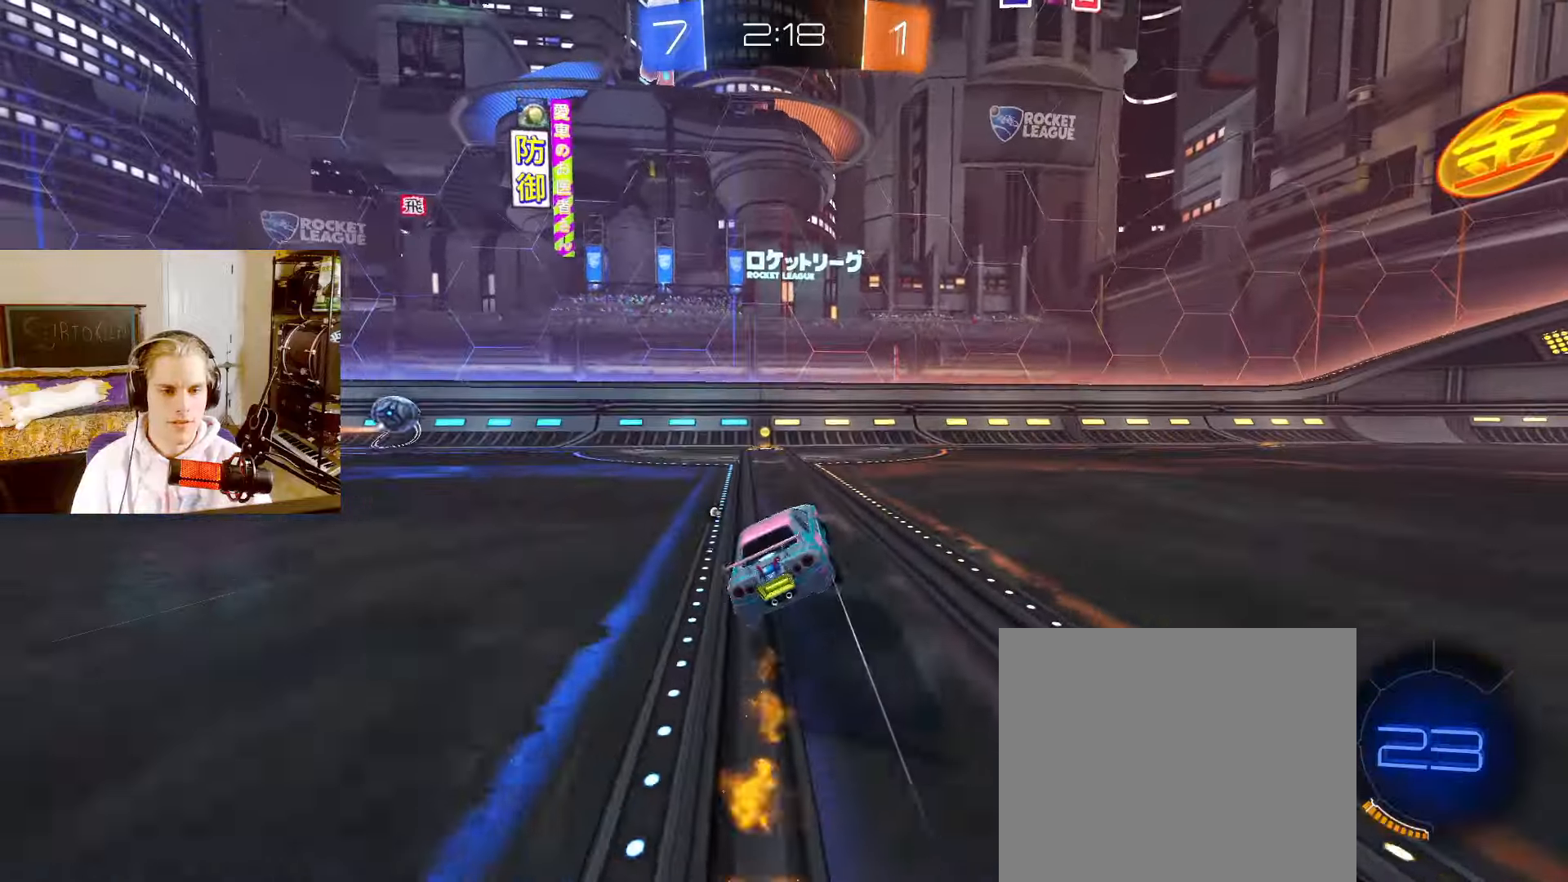
{"buttons": ["L2", "R2"], "left_stick": "left", "right_stick": "center", "events": [[33, "left_stick", "center"], [150, "TRIANGLE", "down"], [233, "TRIANGLE", "up"], [350, "left_stick", "left"]]}
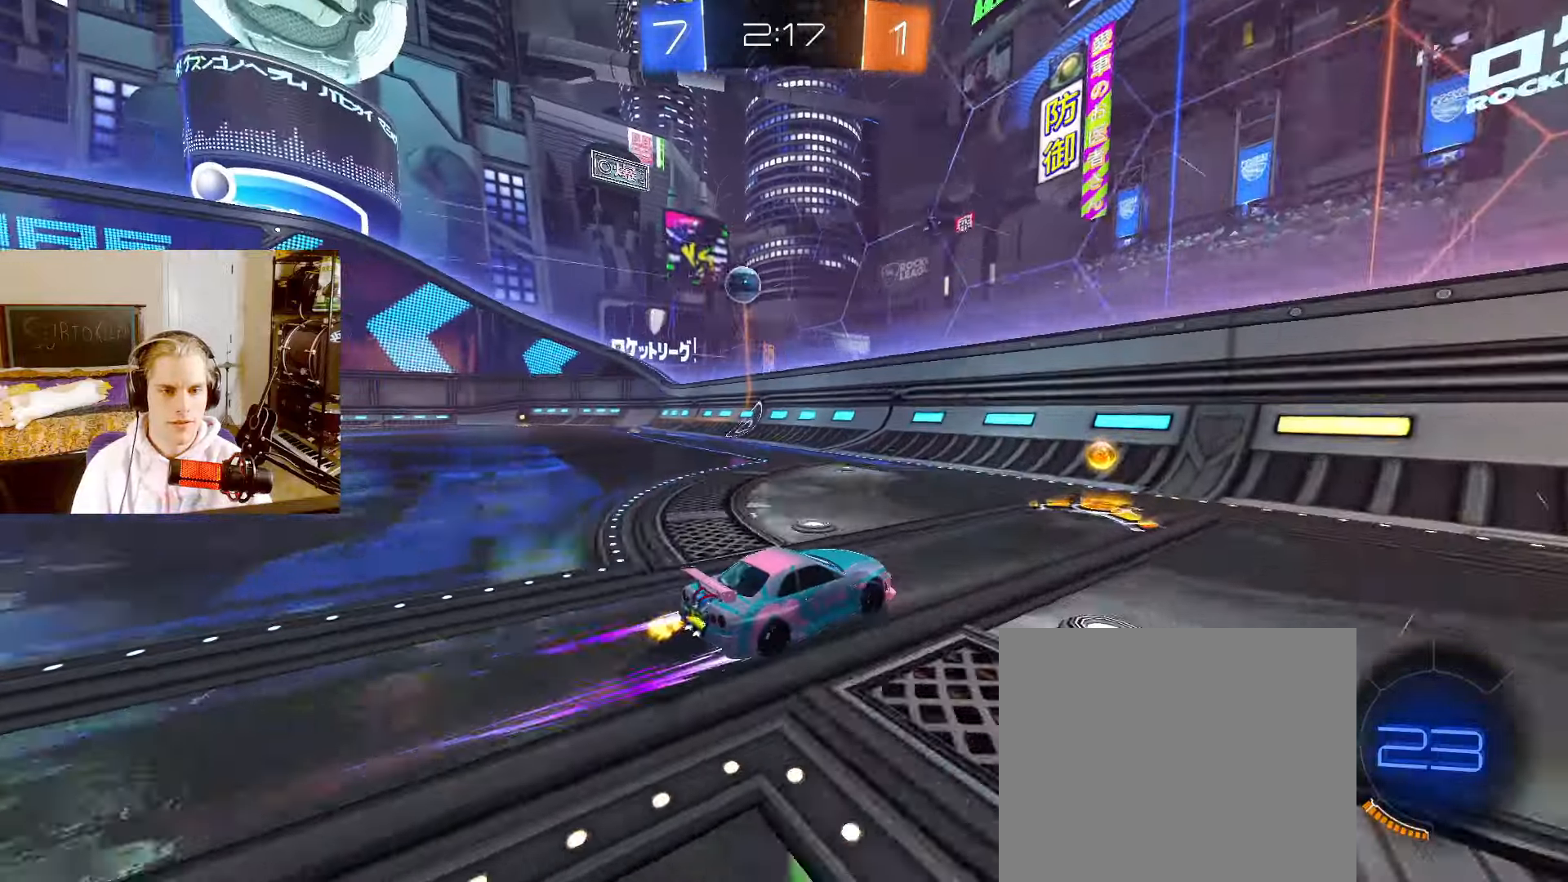
{"buttons": ["CIRCLE", "L2", "R2"], "left_stick": "left", "right_stick": "center", "events": [[67, "left_stick", "center"], [283, "CIRCLE", "down"], [467, "left_stick", "left"]]}
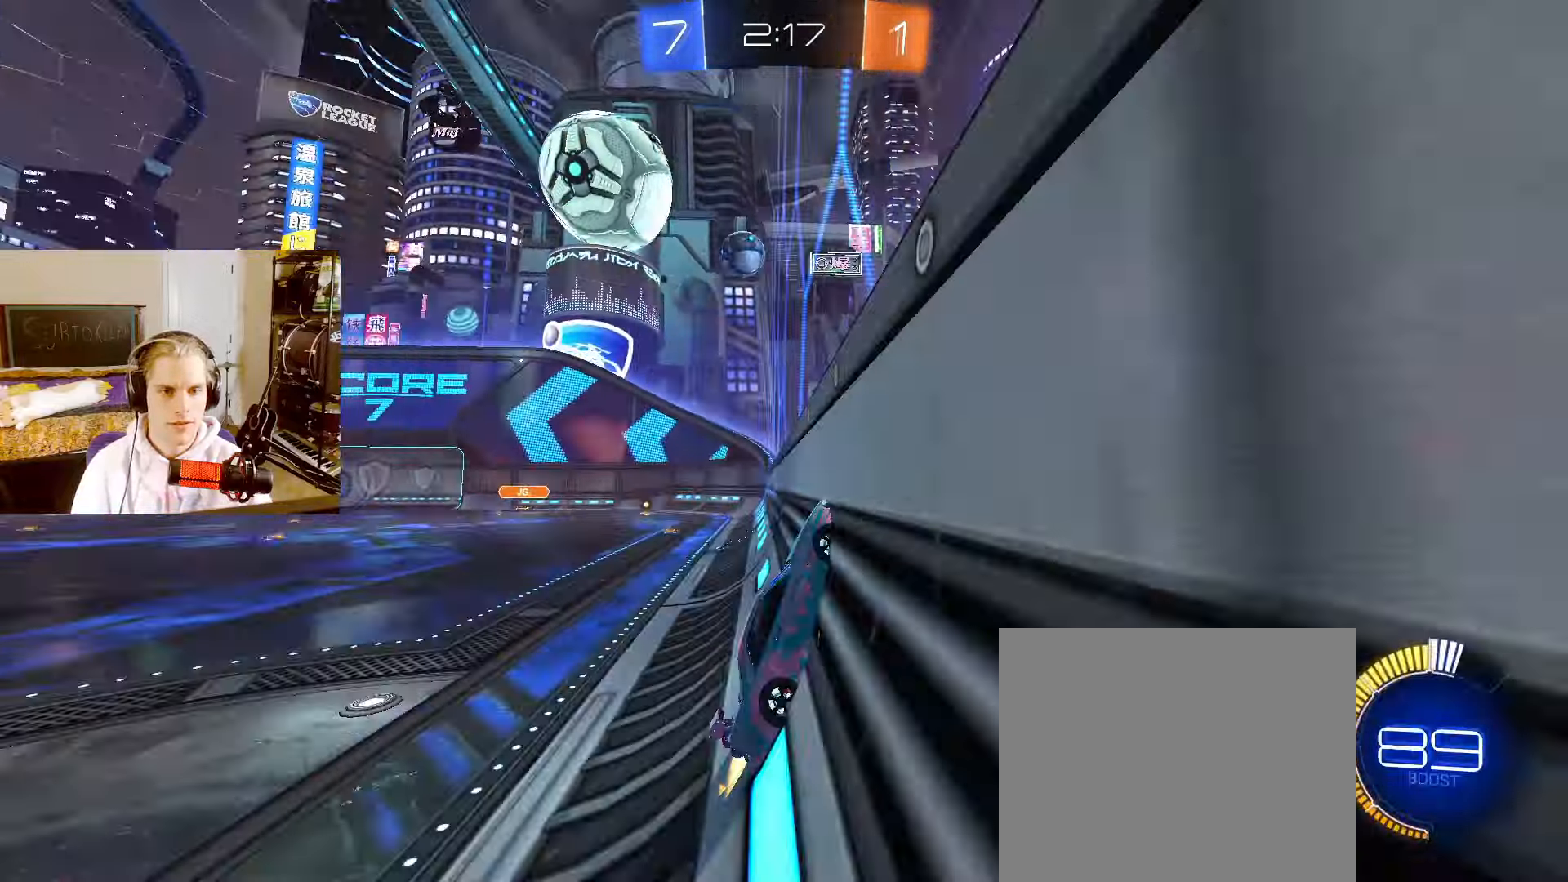
{"buttons": ["CIRCLE", "L2", "R2"], "left_stick": "left", "right_stick": "center", "events": [[100, "left_stick", "center"], [217, "left_stick", "left"], [367, "left_stick", "center"], [383, "CIRCLE", "up"], [433, "left_stick", "left"], [483, "CIRCLE", "down"]]}
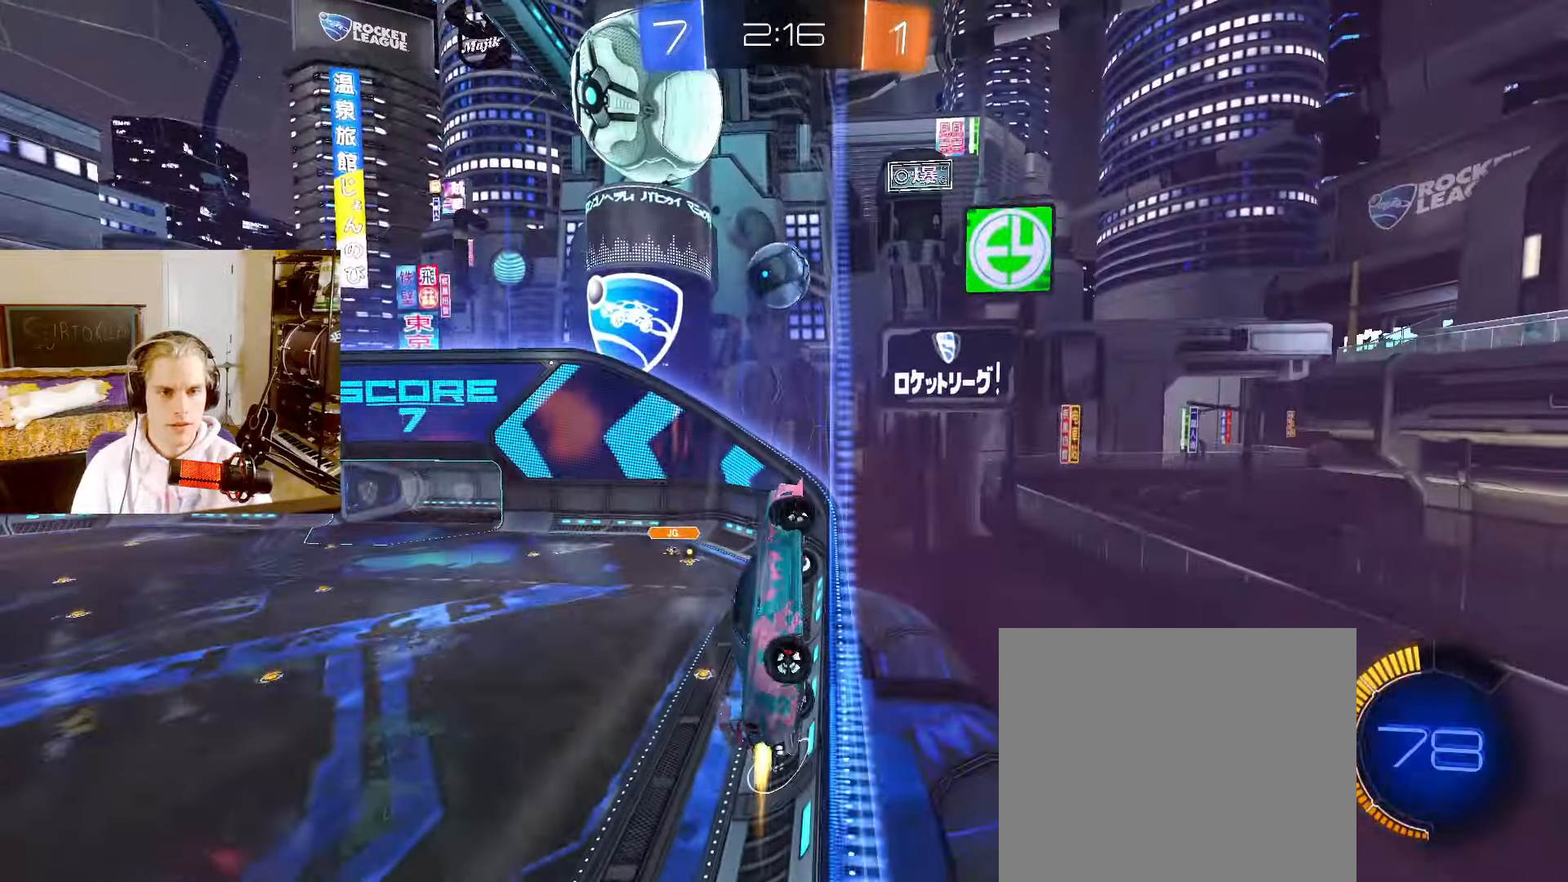
{"buttons": ["CIRCLE", "R2"], "left_stick": "left", "right_stick": "center", "events": [[50, "left_stick", "center"], [150, "left_stick", "left"], [267, "left_stick", "center"], [417, "CROSS", "down"], [417, "left_stick", "left"], [467, "L2", "up"], [483, "CROSS", "up"]]}
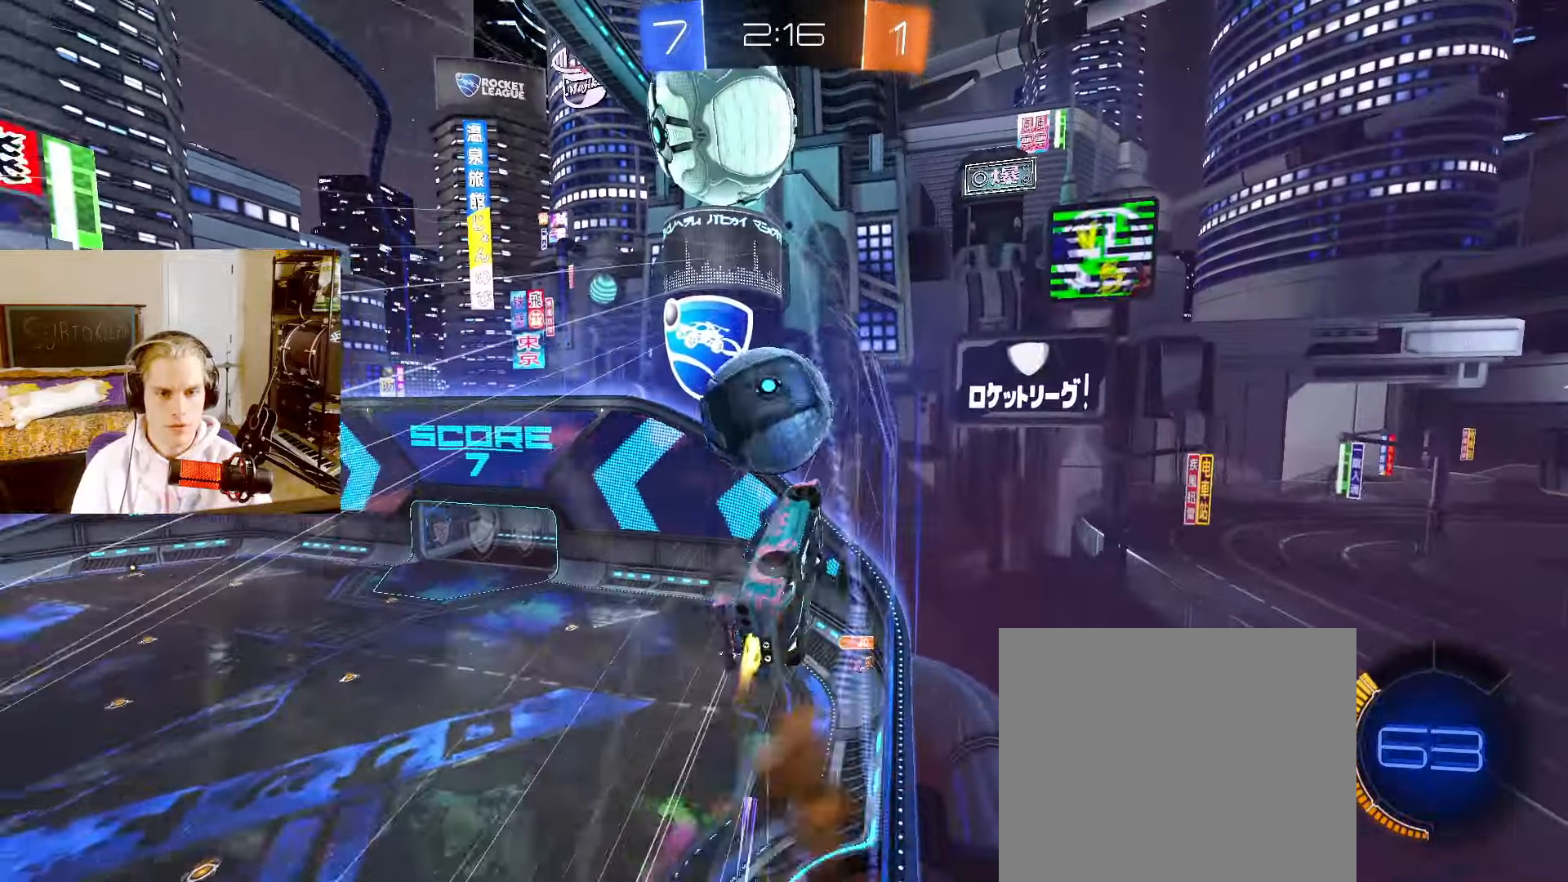
{"buttons": ["L2"], "left_stick": "left", "right_stick": "center", "events": [[33, "CROSS", "down"], [150, "L2", "down"], [200, "CROSS", "up"], [233, "R2", "up"], [250, "CIRCLE", "up"]]}
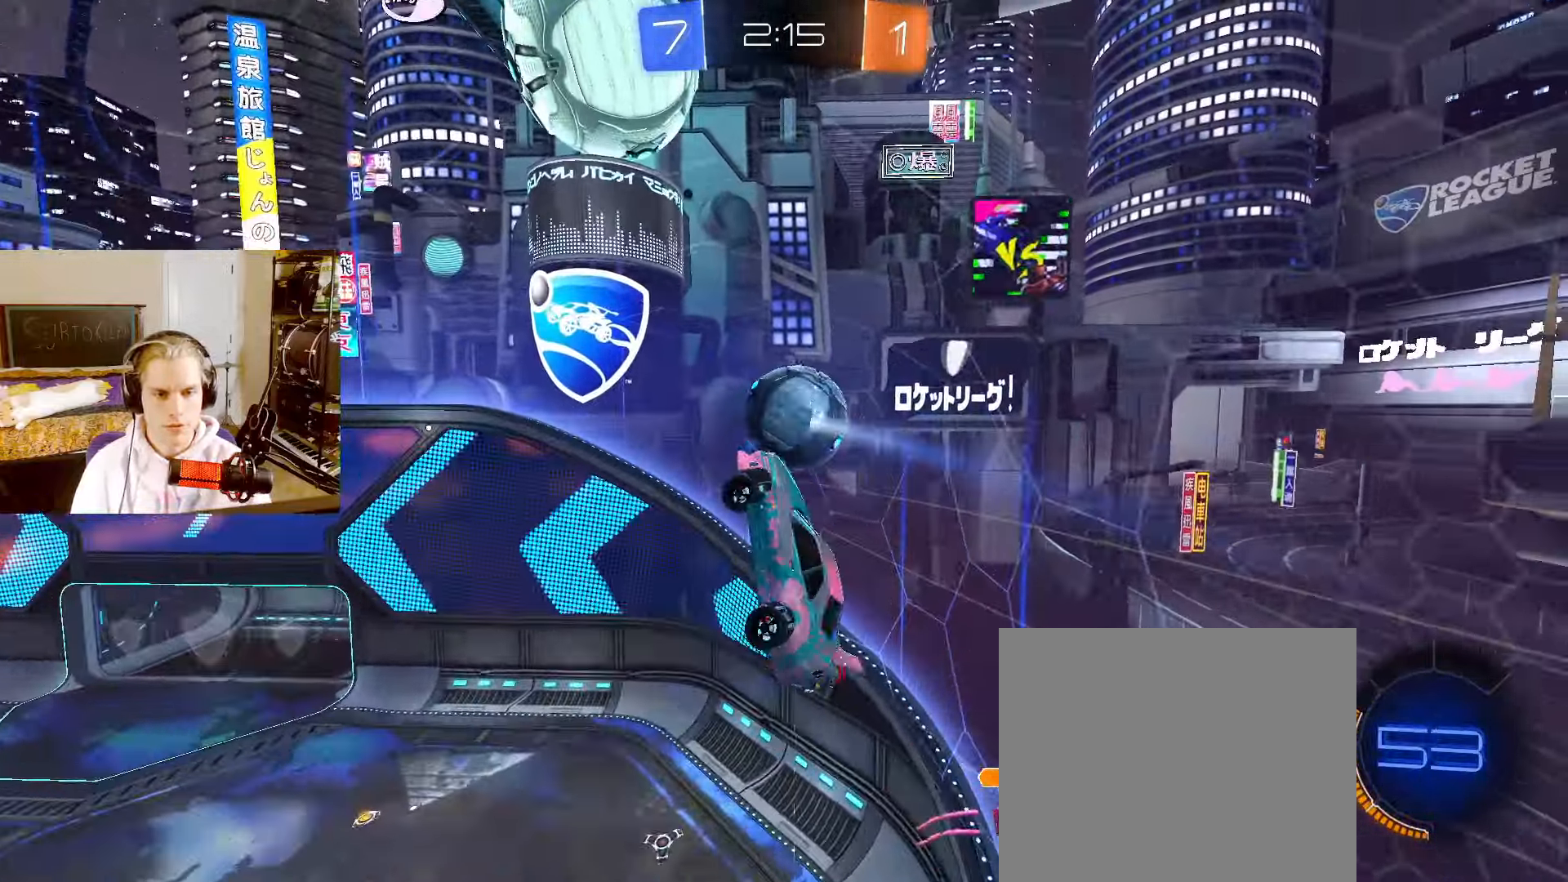
{"buttons": ["CIRCLE", "L2"], "left_stick": "up", "right_stick": "center", "events": [[100, "left_stick", "down-left"], [117, "CIRCLE", "down"], [417, "left_stick", "up"]]}
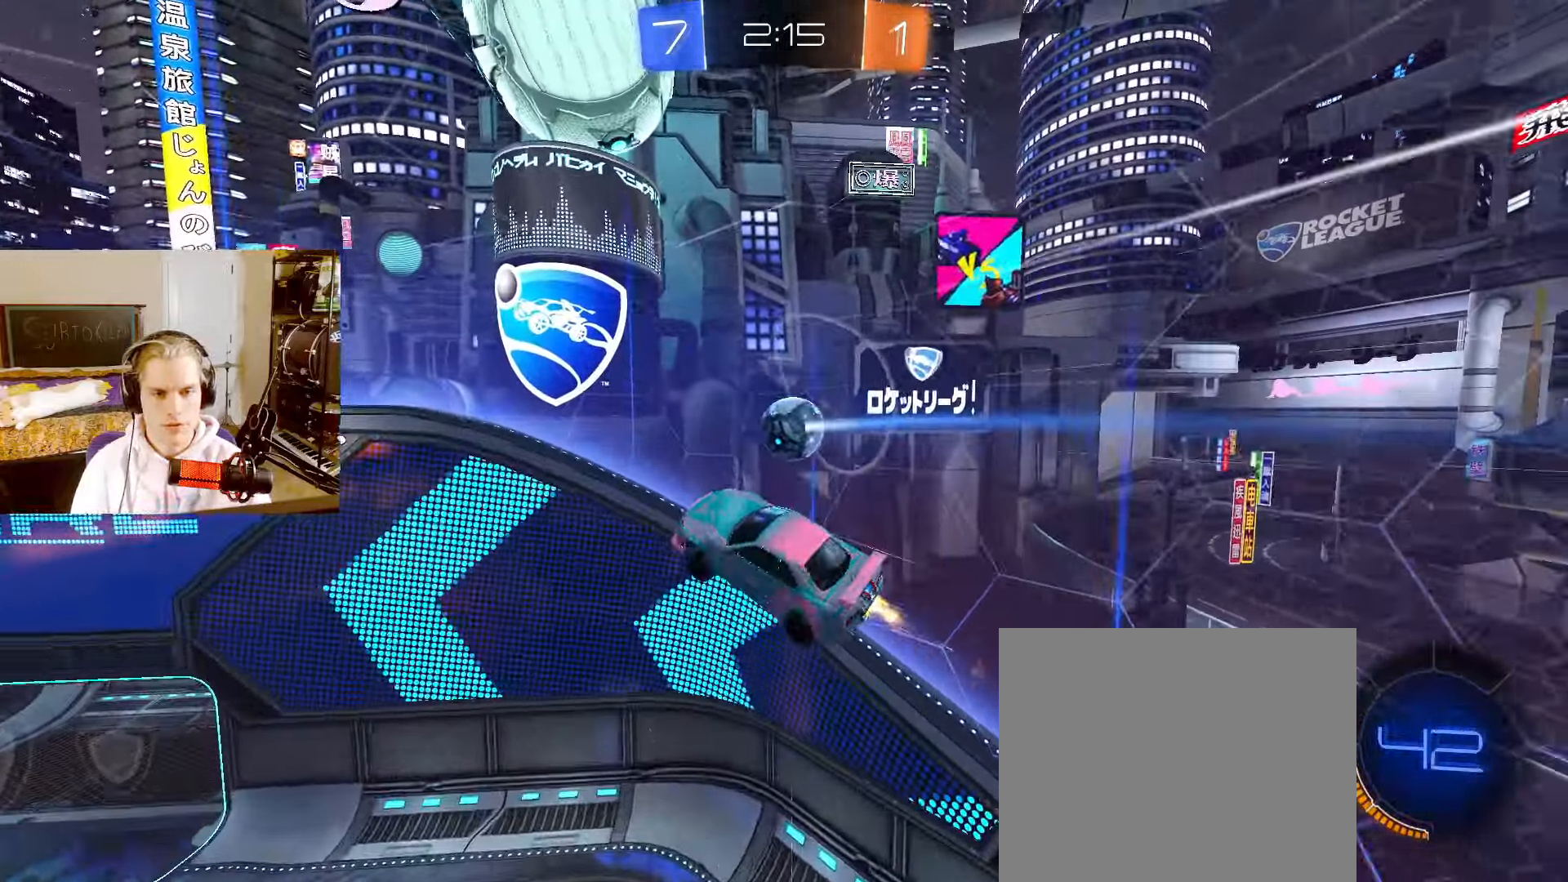
{"buttons": ["L2"], "left_stick": "down-right", "right_stick": "center", "events": [[17, "left_stick", "up-right"], [167, "left_stick", "right"], [233, "CIRCLE", "up"], [283, "left_stick", "down-right"]]}
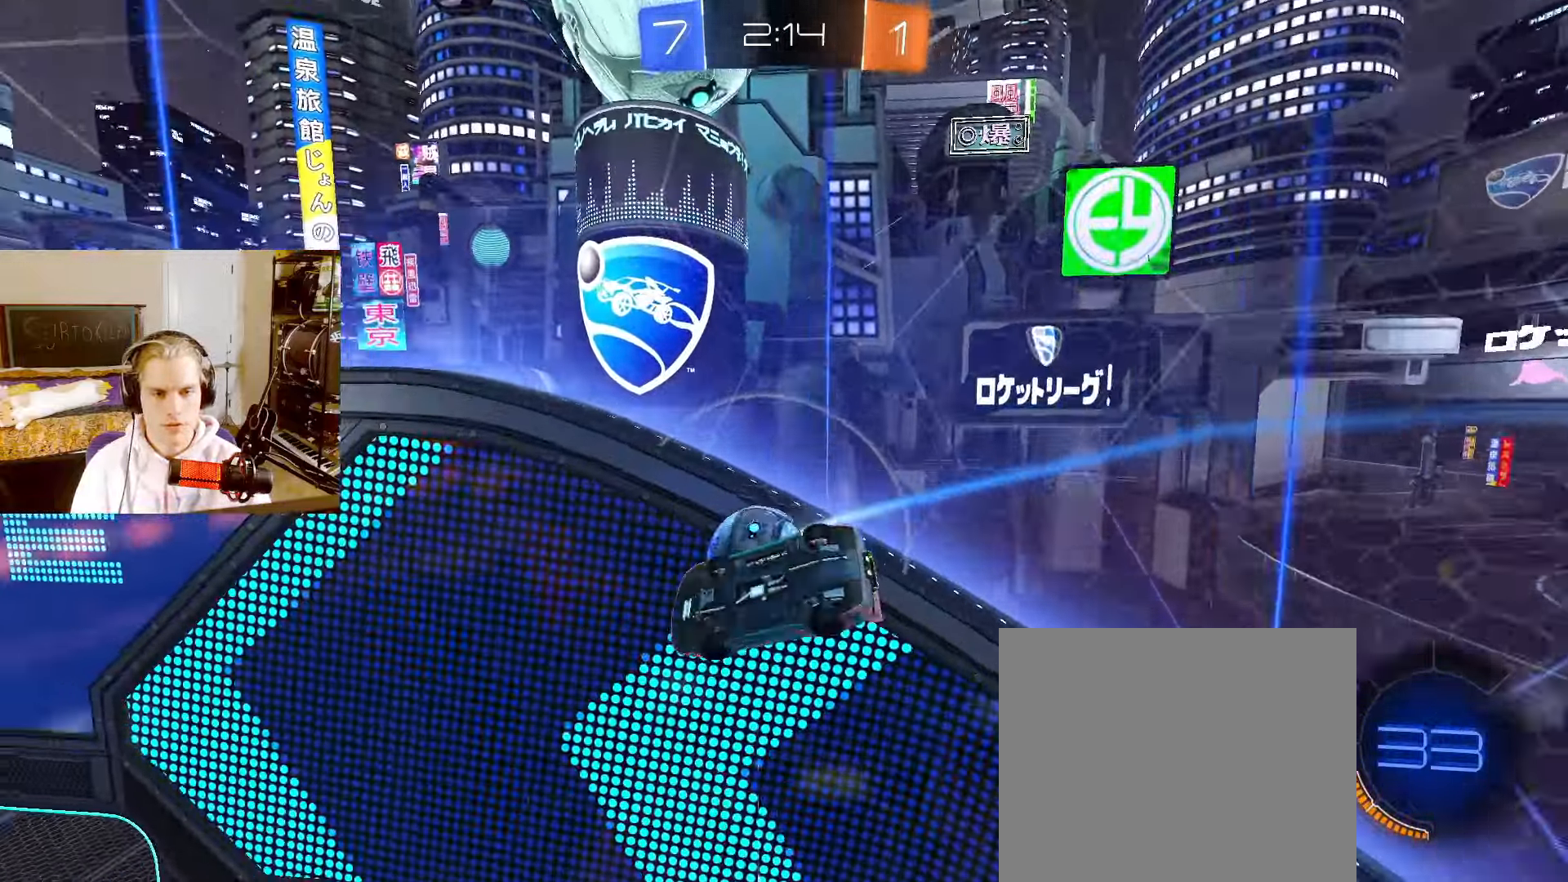
{"buttons": ["L2", "R2"], "left_stick": "center", "right_stick": "center"}
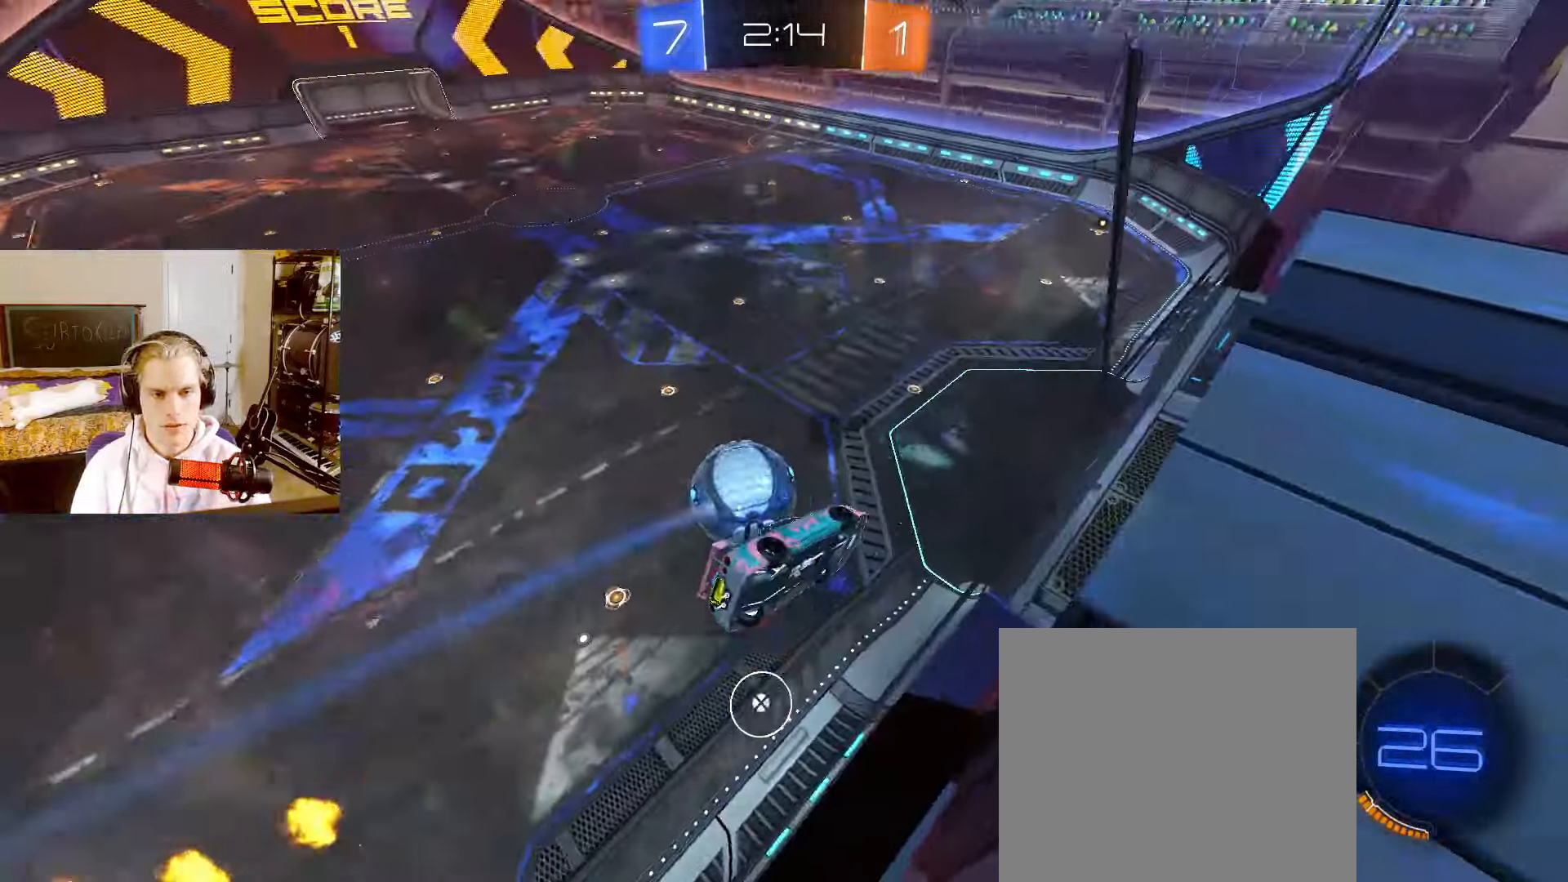
{"buttons": ["L2"], "left_stick": "center", "right_stick": "center", "events": [[33, "left_stick", "left"], [50, "CIRCLE", "down"], [67, "CROSS", "down"], [83, "left_stick", "down"], [200, "CROSS", "up"], [217, "CIRCLE", "up"], [233, "L2", "up"], [233, "left_stick", "down-right"], [333, "R2", "up"], [367, "left_stick", "up"], [433, "L2", "down"], [483, "left_stick", "center"]]}
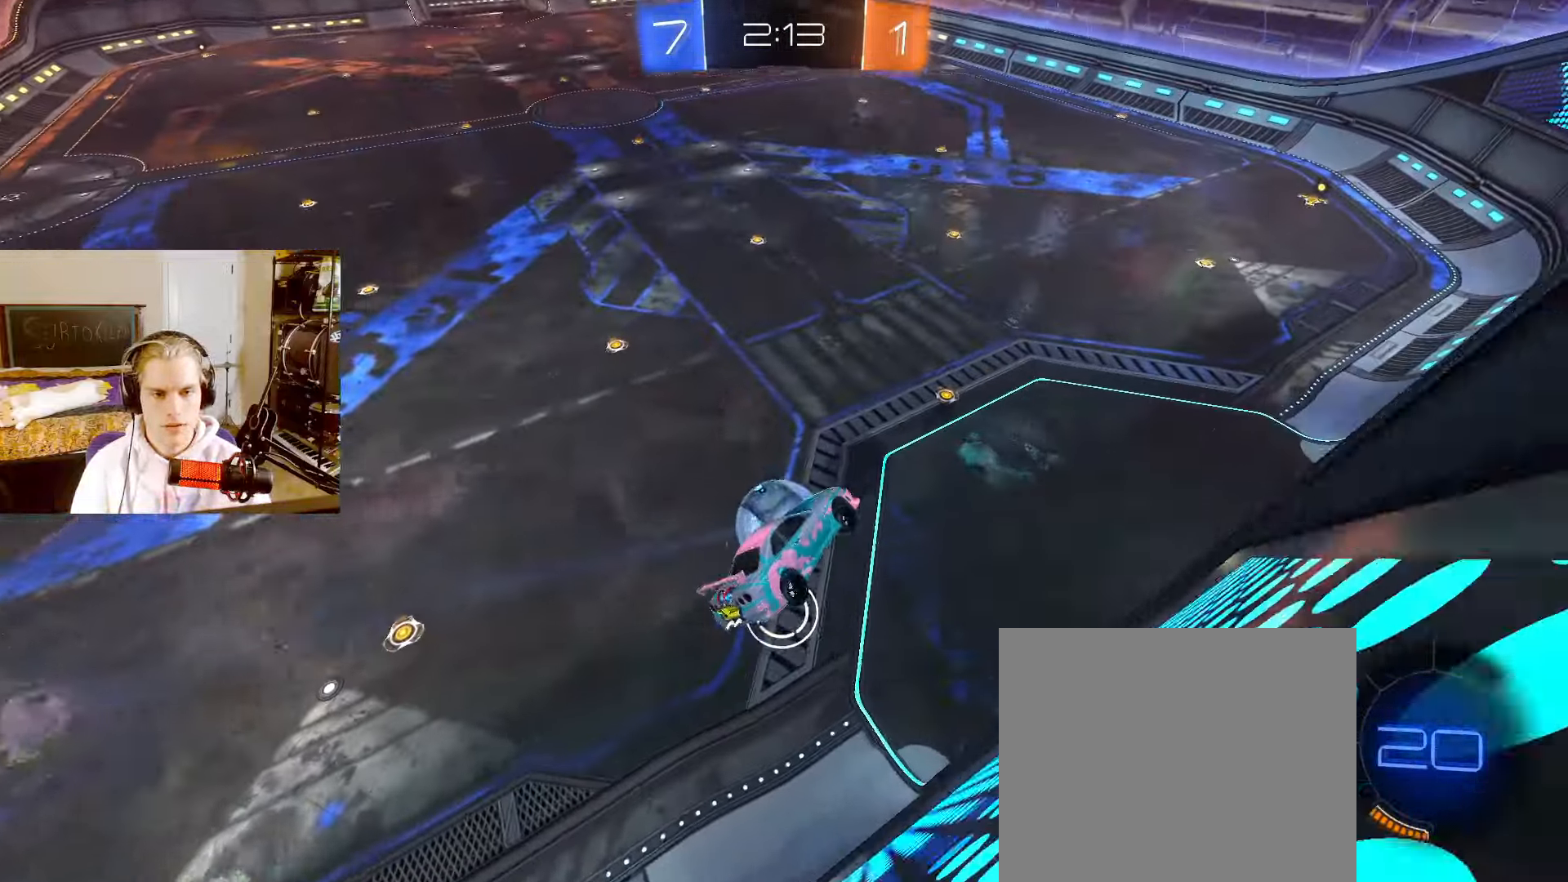
{"buttons": ["CROSS", "CIRCLE", "R2"], "left_stick": "left", "right_stick": "center", "events": [[33, "left_stick", "left"], [133, "left_stick", "center"], [233, "left_stick", "left"], [433, "CIRCLE", "down"], [450, "L2", "up"], [467, "CROSS", "down"], [467, "R2", "down"]]}
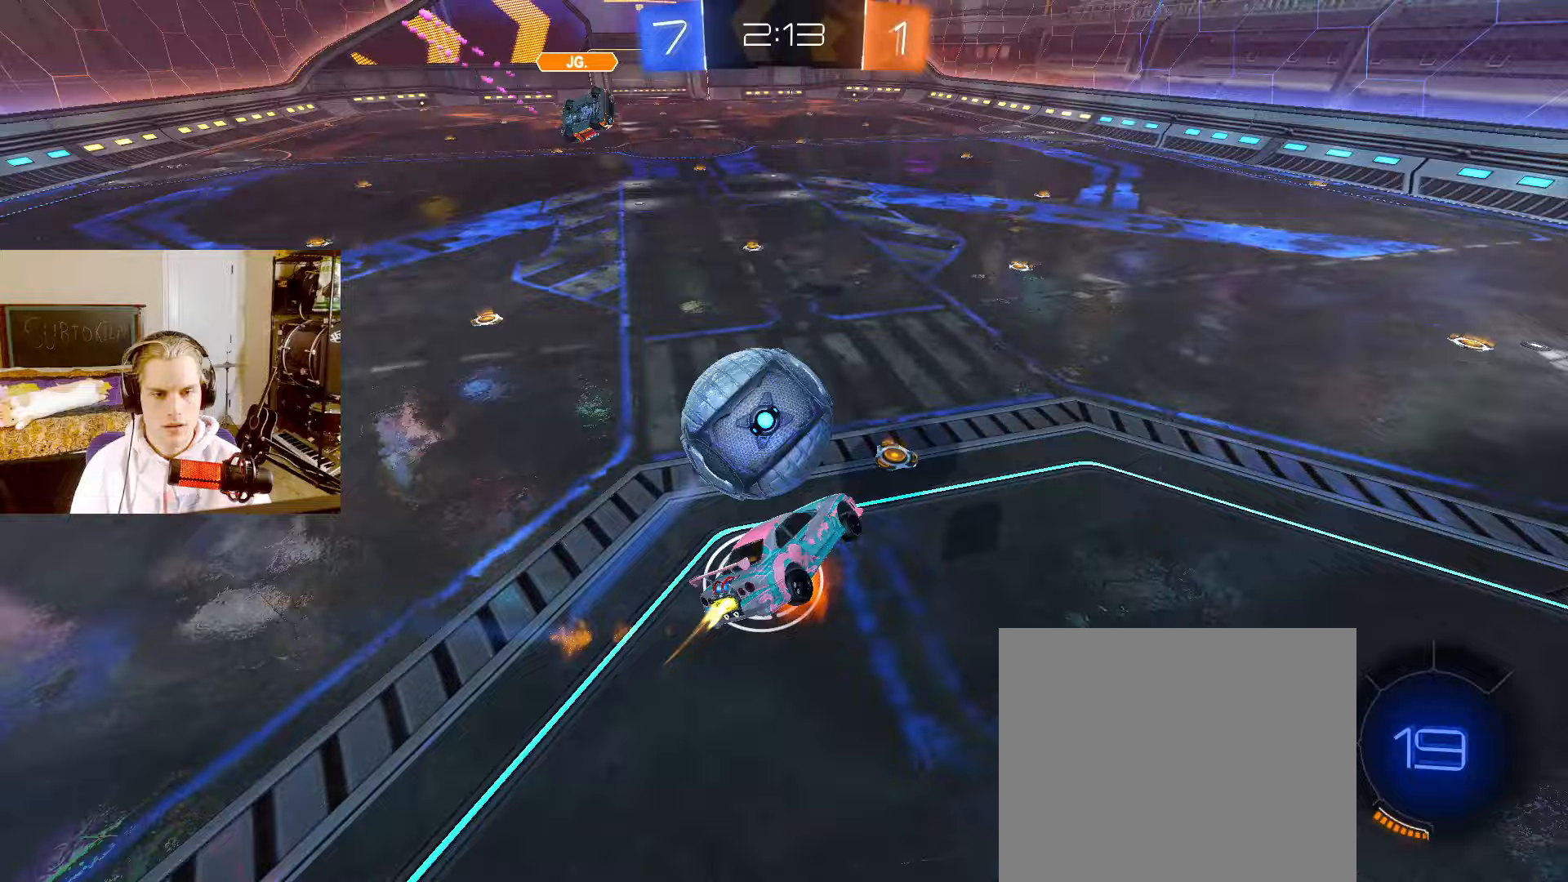
{"buttons": ["CIRCLE", "L2"], "left_stick": "down-right", "right_stick": "center", "events": [[33, "left_stick", "down"], [100, "L2", "down"], [100, "R2", "up"], [150, "CROSS", "up"], [183, "CIRCLE", "up"], [217, "left_stick", "center"], [267, "TRIANGLE", "down"], [333, "left_stick", "down-right"], [383, "TRIANGLE", "up"], [467, "CIRCLE", "down"]]}
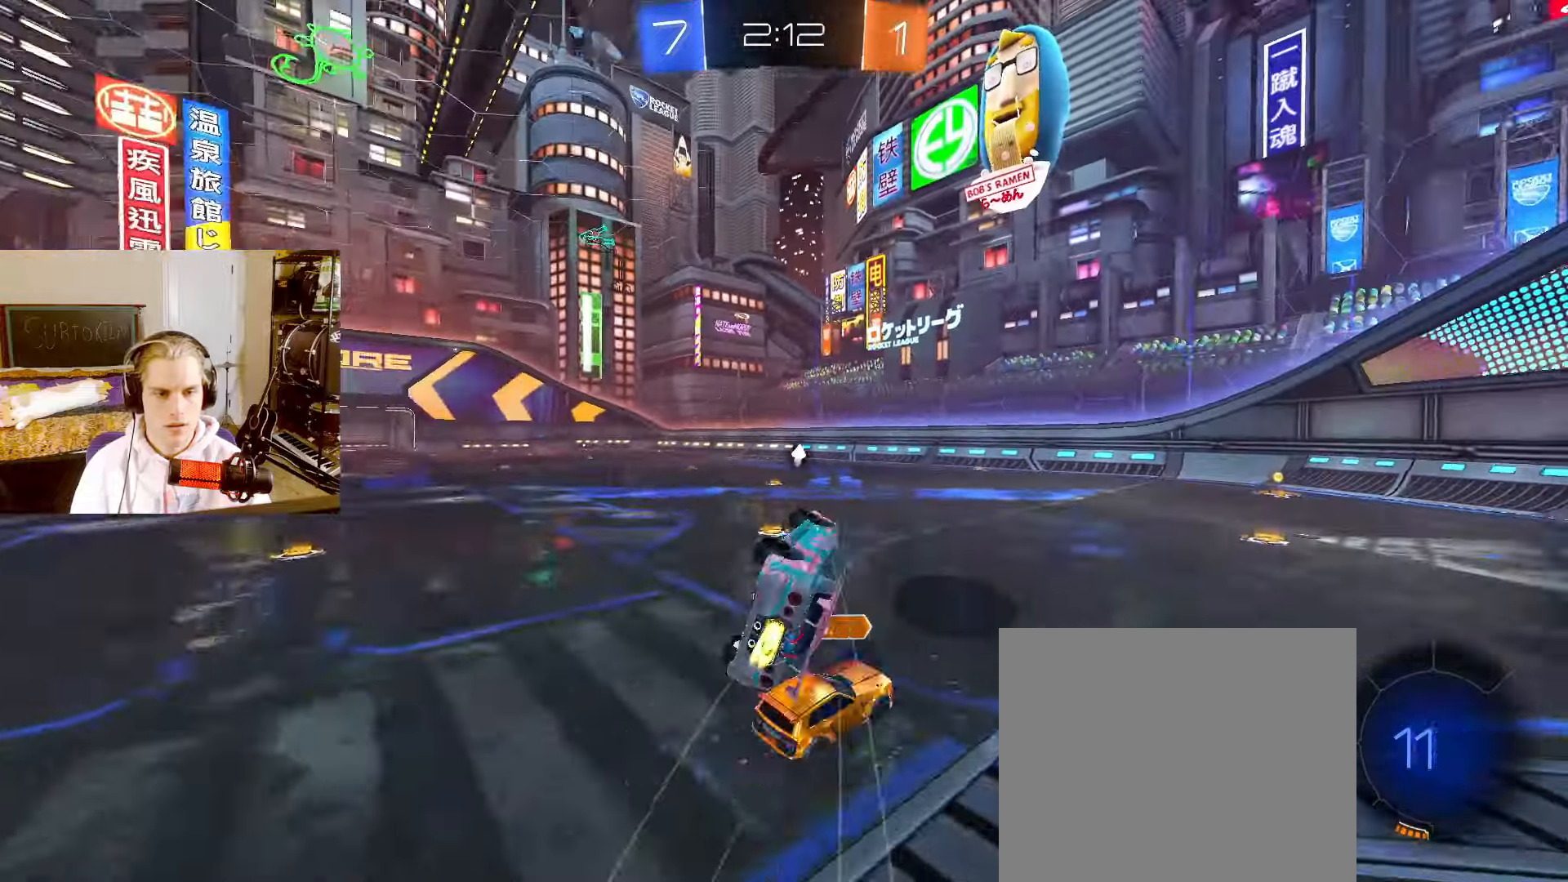
{"buttons": ["TRIANGLE", "L2"], "left_stick": "center", "right_stick": "center", "events": [[200, "left_stick", "center"], [283, "CIRCLE", "up"], [350, "left_stick", "down"], [433, "TRIANGLE", "down"], [433, "left_stick", "center"]]}
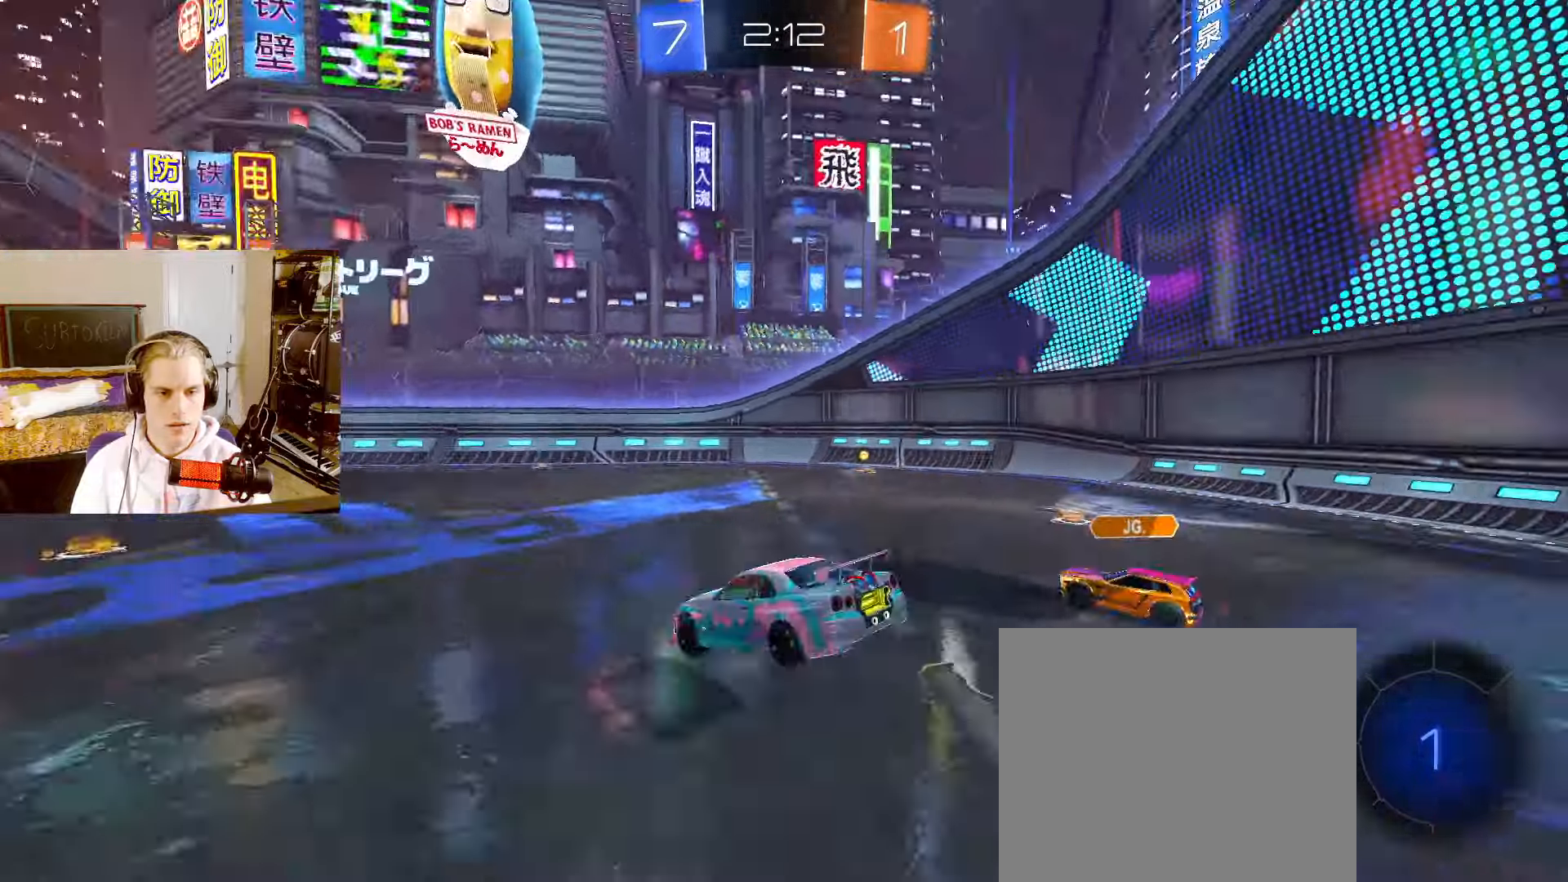
{"buttons": ["L2", "R2"], "left_stick": "right", "right_stick": "center", "events": [[50, "R2", "down"], [50, "TRIANGLE", "up"], [50, "left_stick", "down"], [117, "left_stick", "down-right"], [250, "left_stick", "right"], [333, "L1", "down"], [467, "L1", "up"]]}
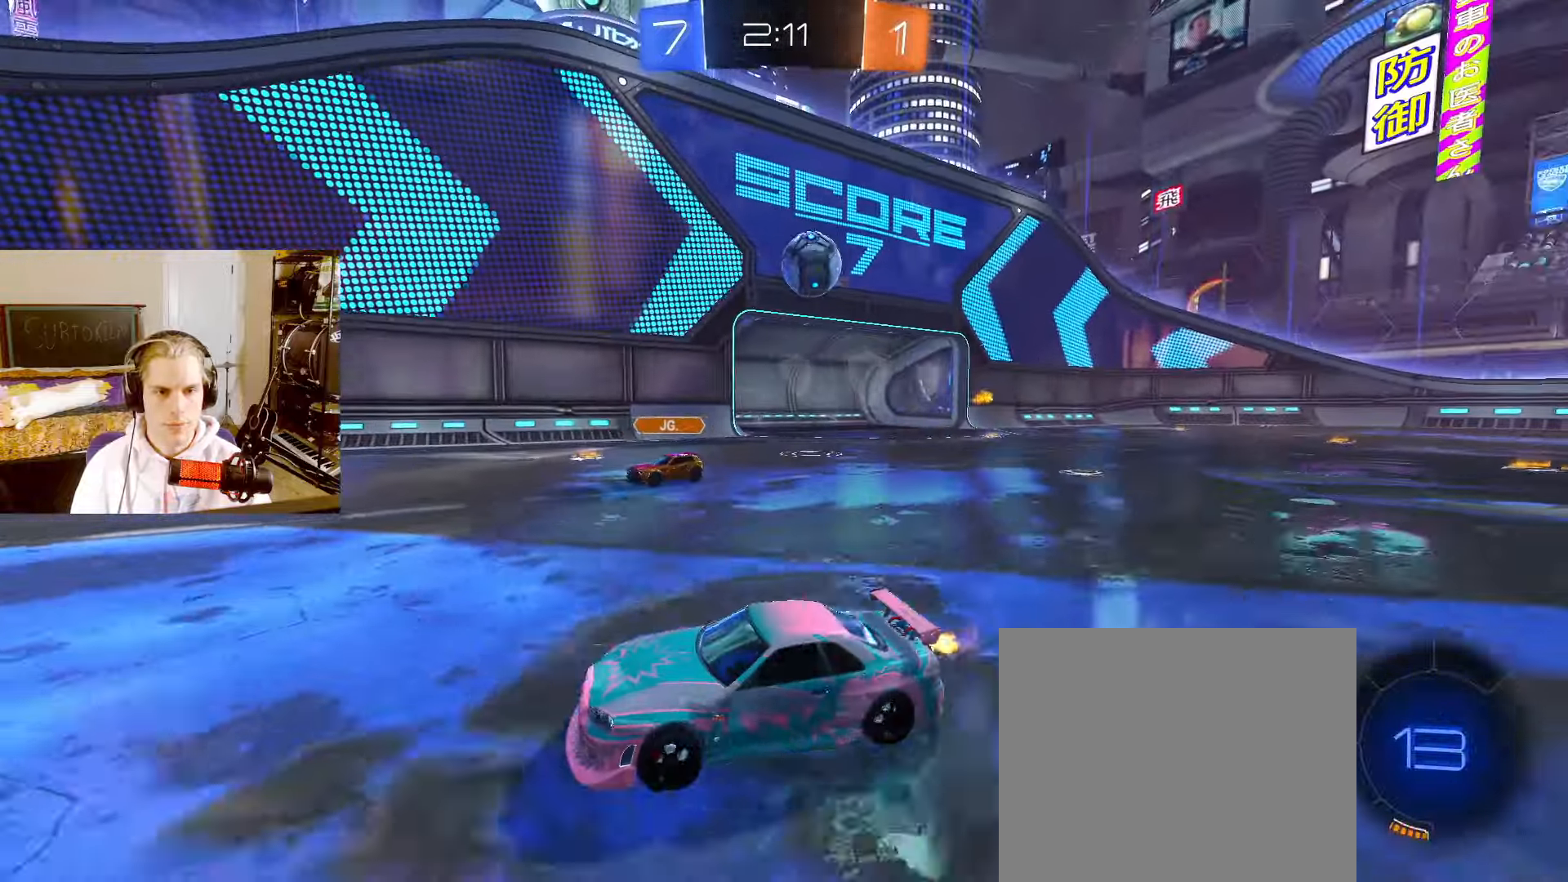
{"buttons": ["L2", "R2"], "left_stick": "right", "right_stick": "center", "events": [[283, "R1", "down"], [400, "R1", "up"]]}
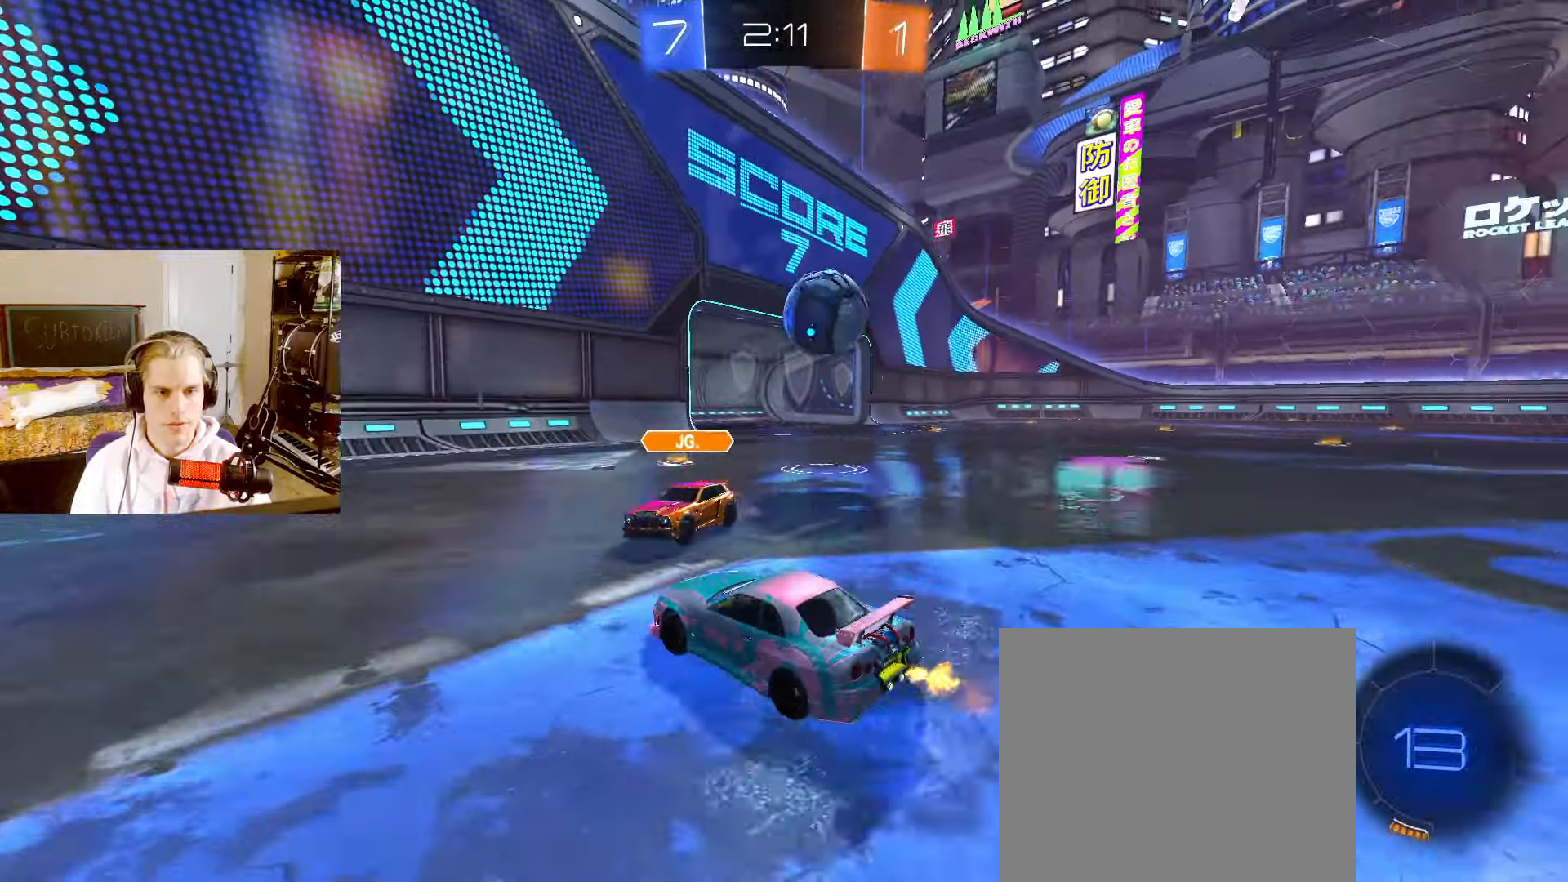
{"buttons": ["L2", "R2"], "left_stick": "right", "right_stick": "center", "events": []}
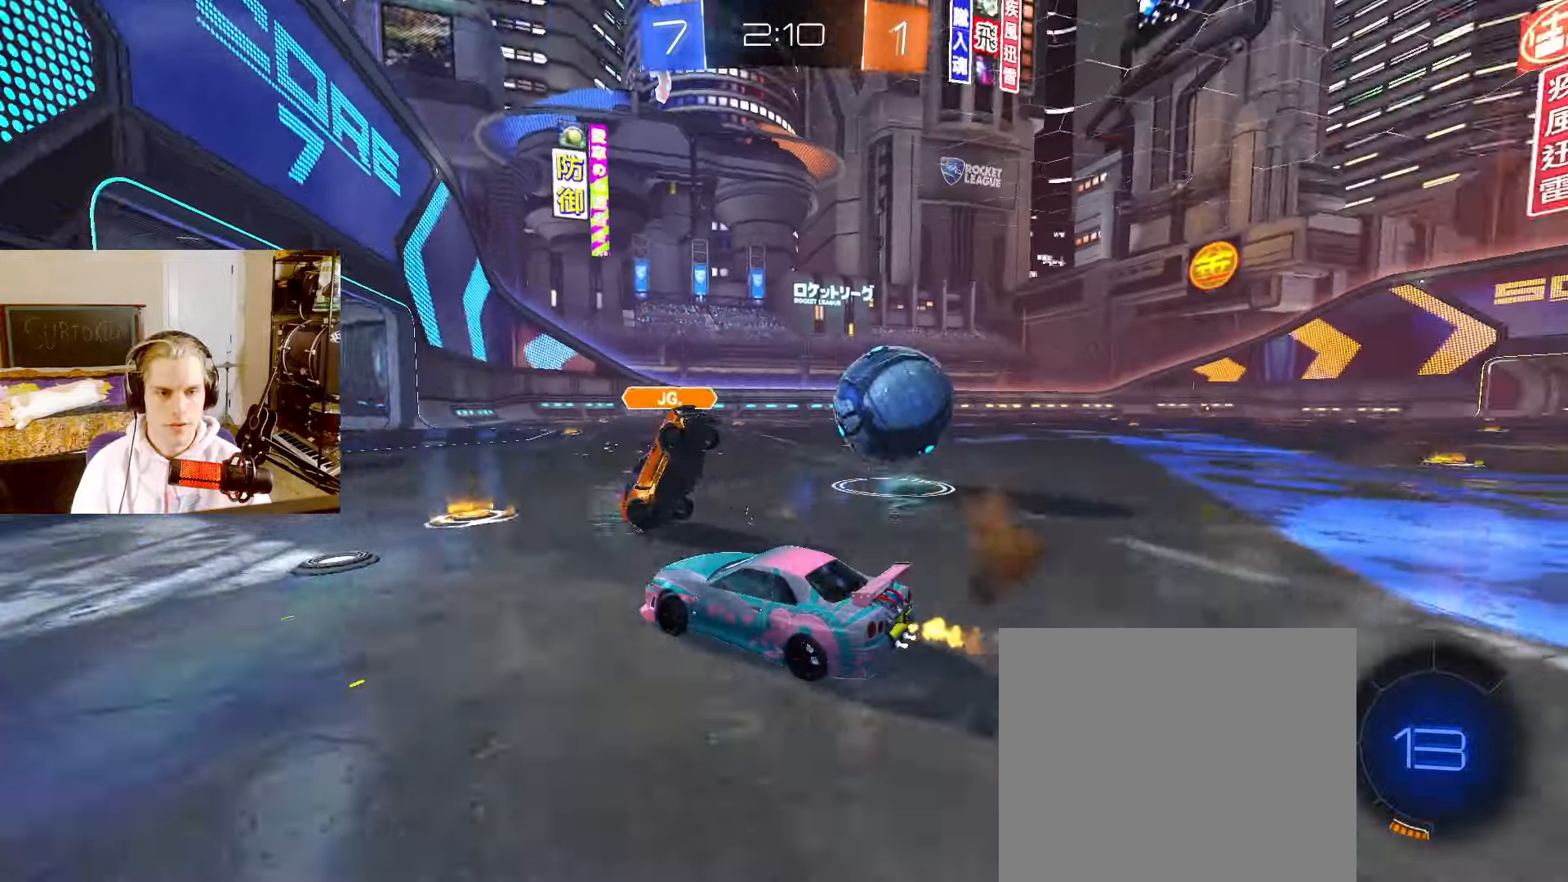
{"buttons": ["CIRCLE", "L2", "R2"], "left_stick": "right", "right_stick": "center", "events": [[267, "CIRCLE", "down"]]}